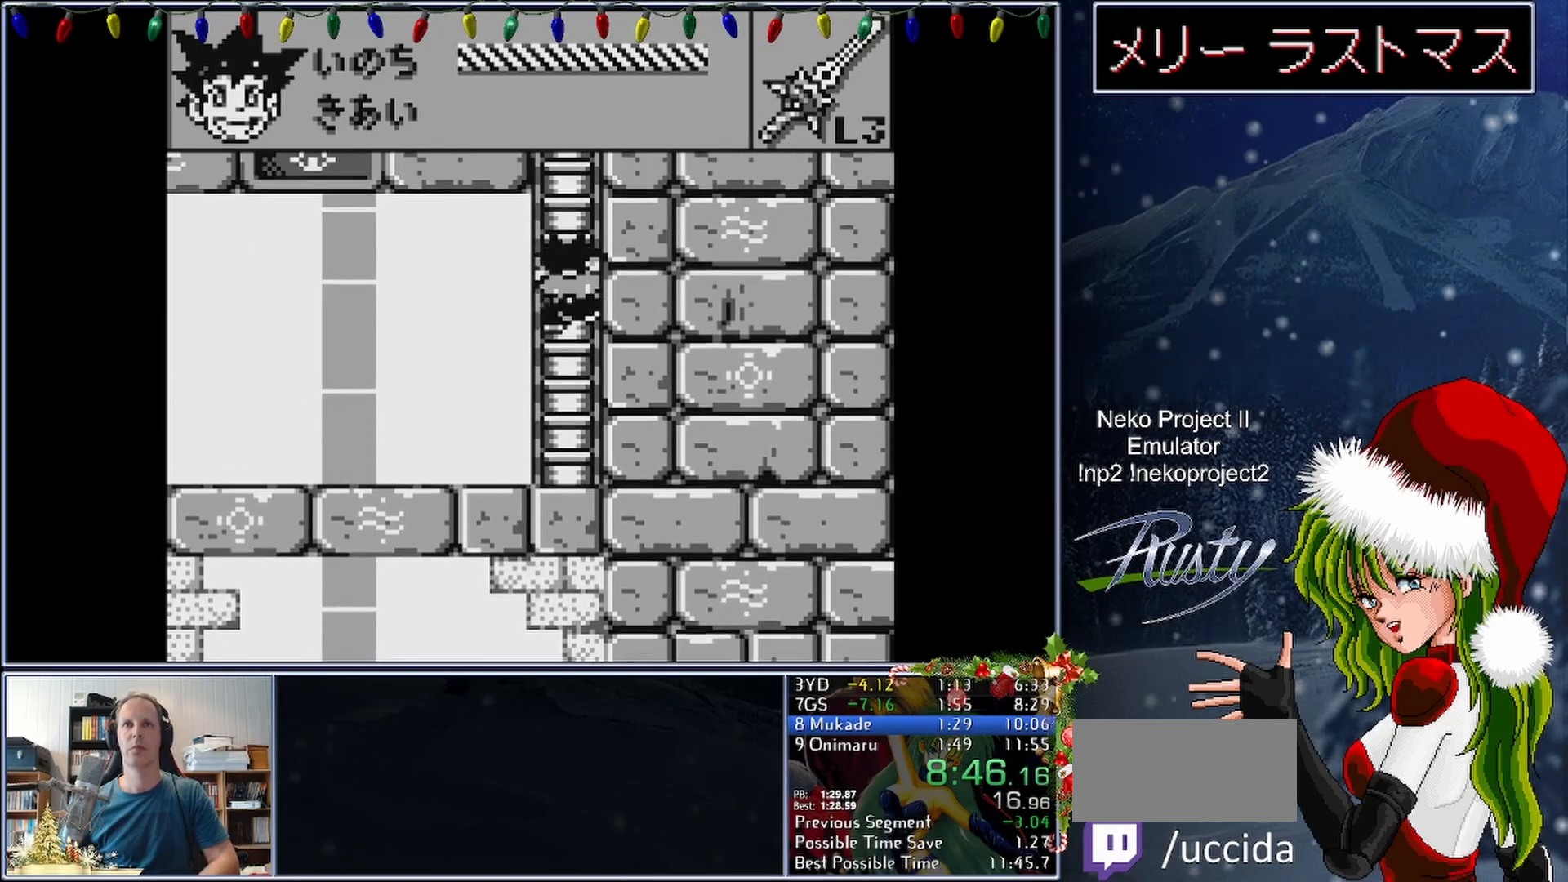
Gameplay with a controller (Nintendo layout); each line is a JSON object with the inputs held at the frame after it. "button_events" lists button changes between this image and that frame as [ms after this image, input, new state], when the widget could be followed in between (sticks are given only as held states). Not read: L3 R3 left_stick right_stick.
{"buttons": ["DPAD_UP"], "button_events": []}
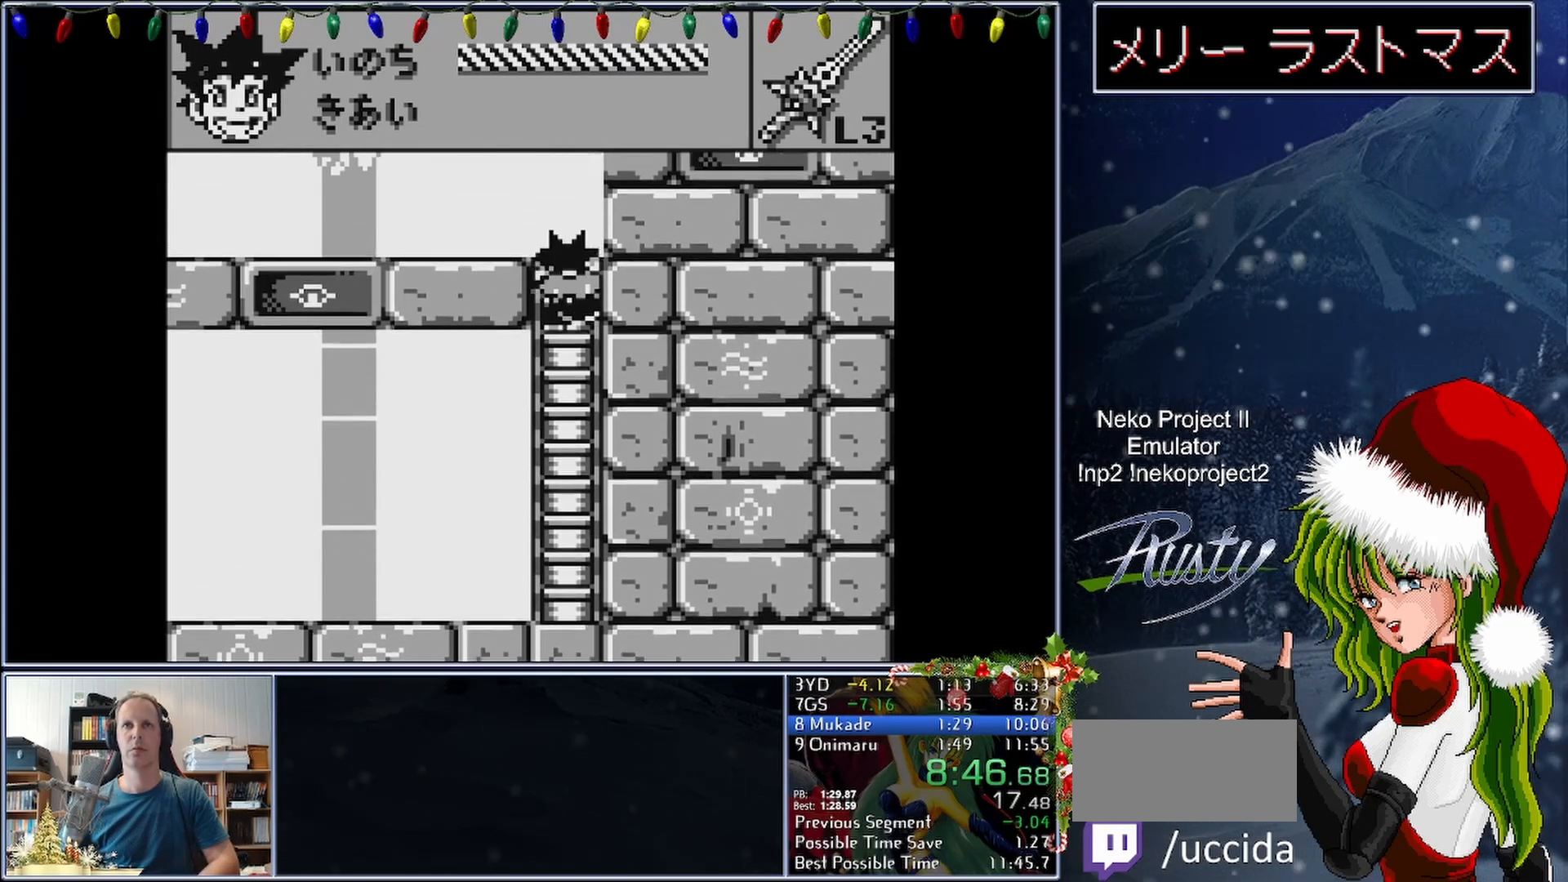
{"buttons": ["B", "DPAD_LEFT"], "button_events": [[333, "DPAD_LEFT", "down"], [350, "DPAD_UP", "up"], [433, "B", "down"]]}
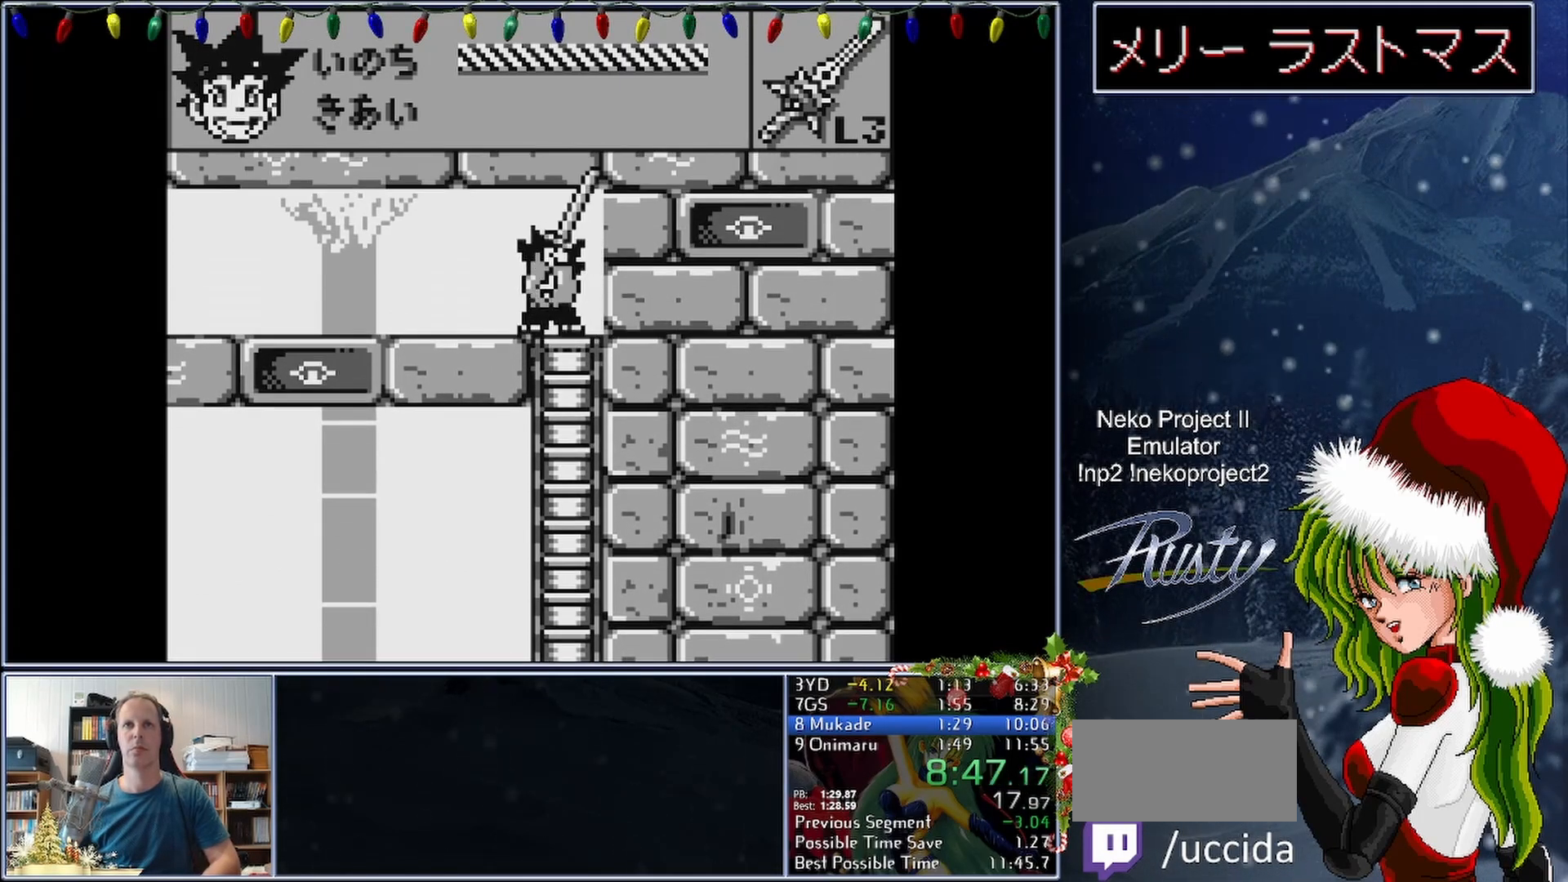
{"buttons": ["B"], "button_events": [[100, "DPAD_LEFT", "up"]]}
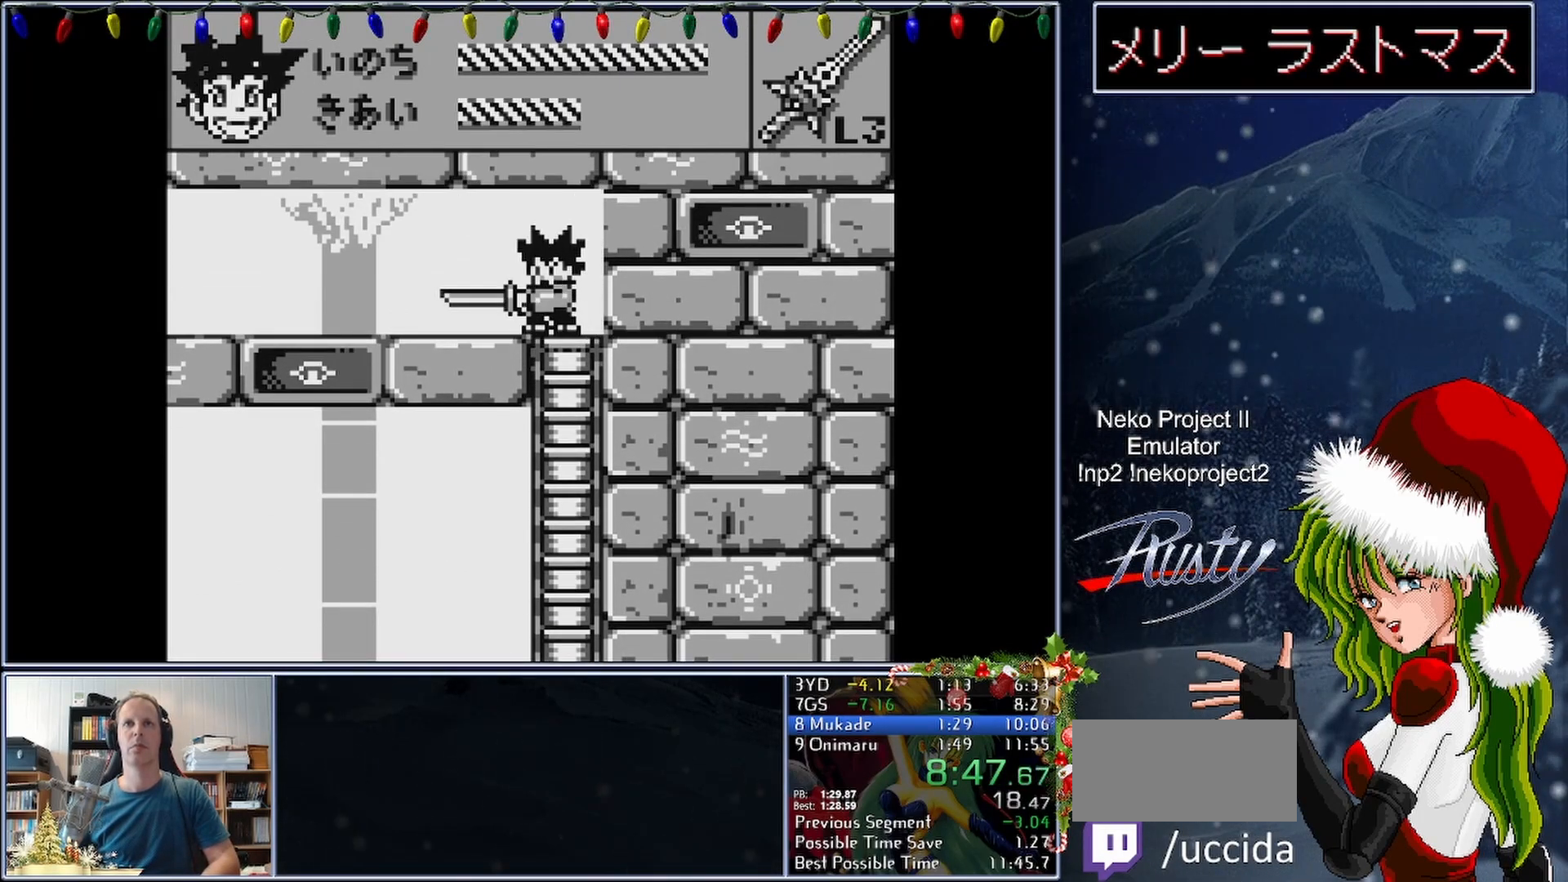
{"buttons": ["DPAD_LEFT"], "button_events": [[300, "B", "up"], [333, "DPAD_LEFT", "down"]]}
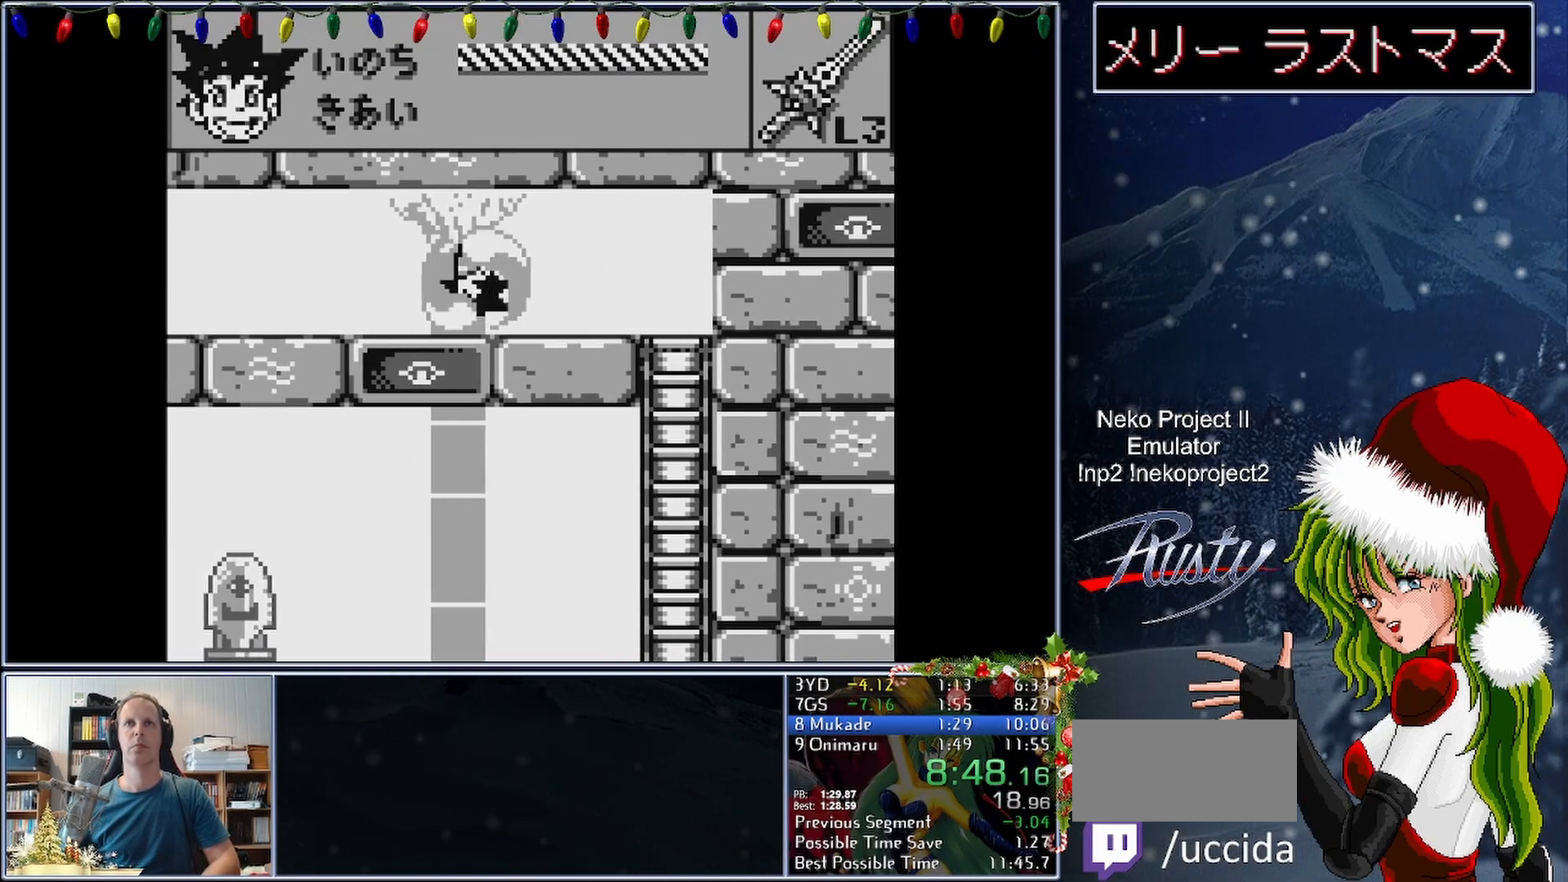
{"buttons": ["DPAD_LEFT"], "button_events": []}
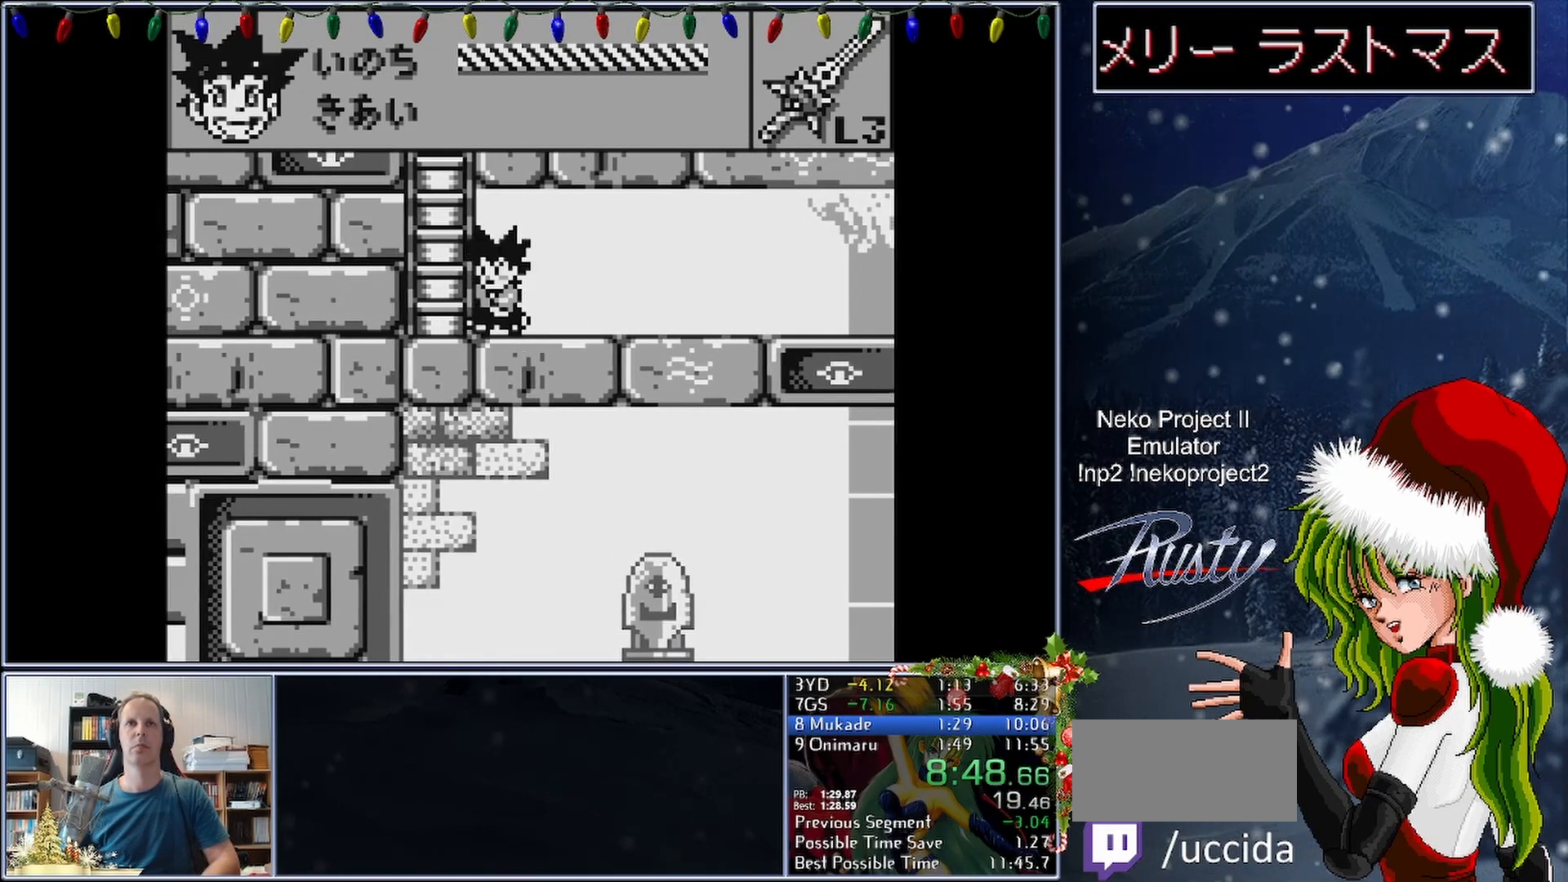
{"buttons": ["A", "DPAD_RIGHT"], "button_events": [[250, "A", "down"], [300, "DPAD_LEFT", "up"], [467, "DPAD_RIGHT", "down"]]}
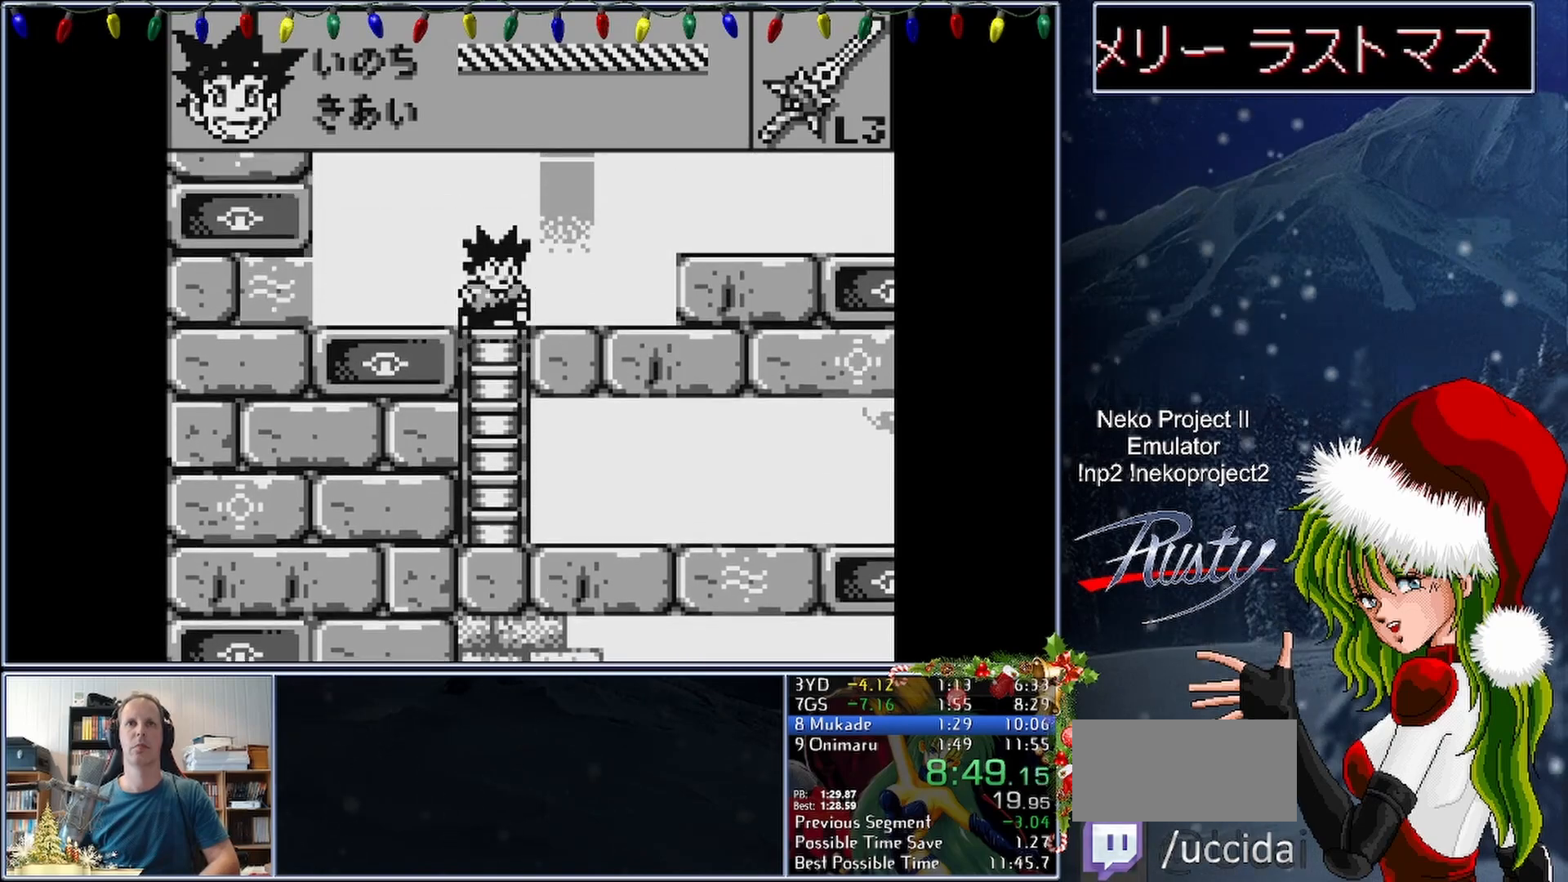
{"buttons": ["A", "DPAD_RIGHT"], "button_events": [[83, "A", "up"], [450, "A", "down"]]}
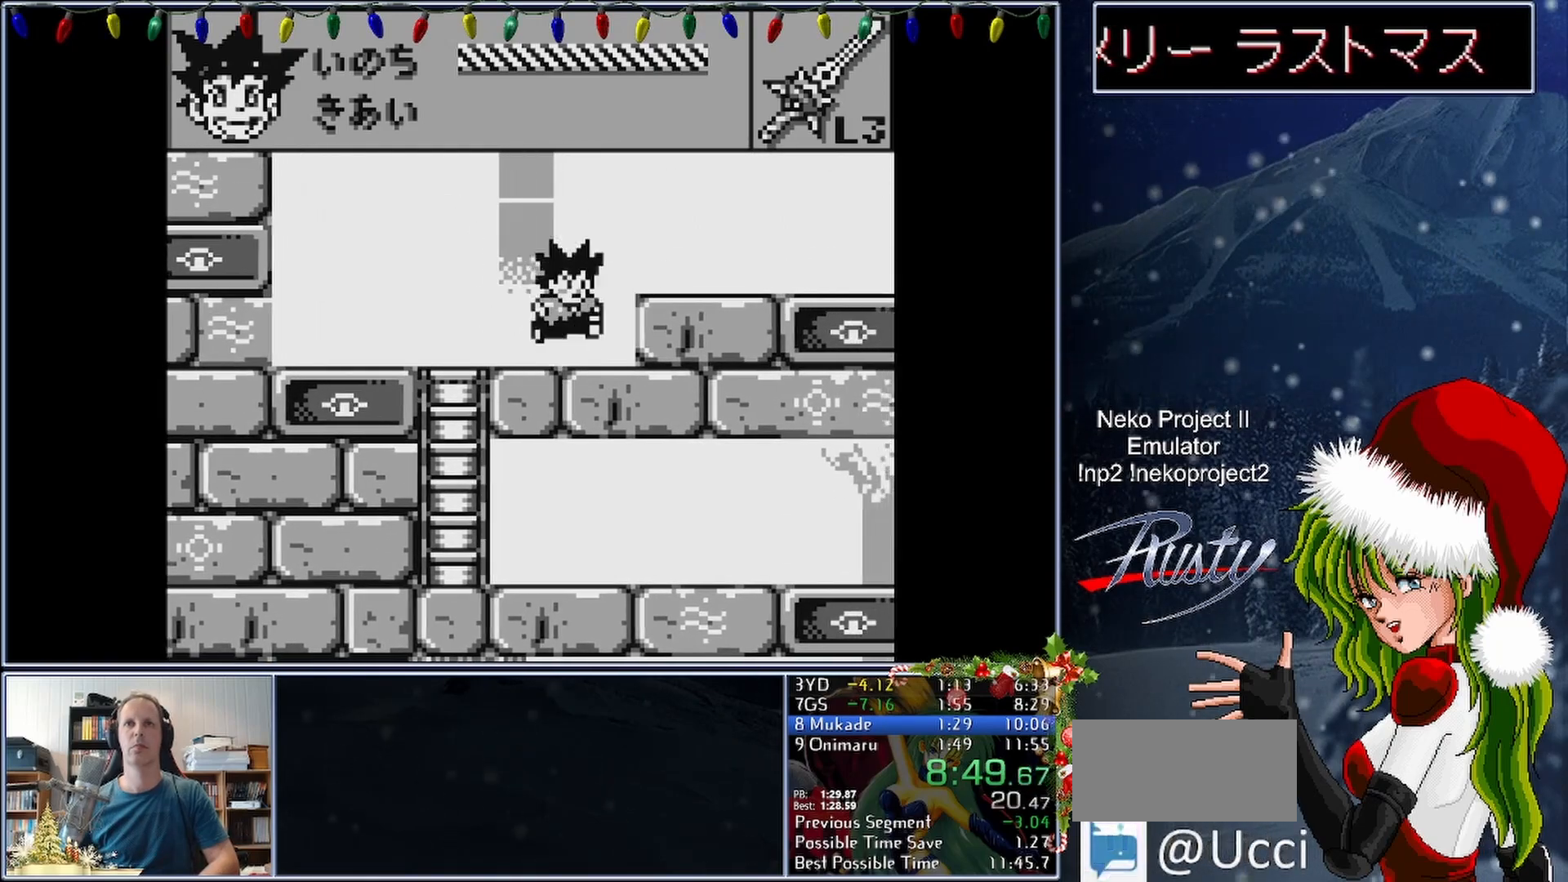
{"buttons": ["DPAD_RIGHT"], "button_events": [[17, "A", "up"]]}
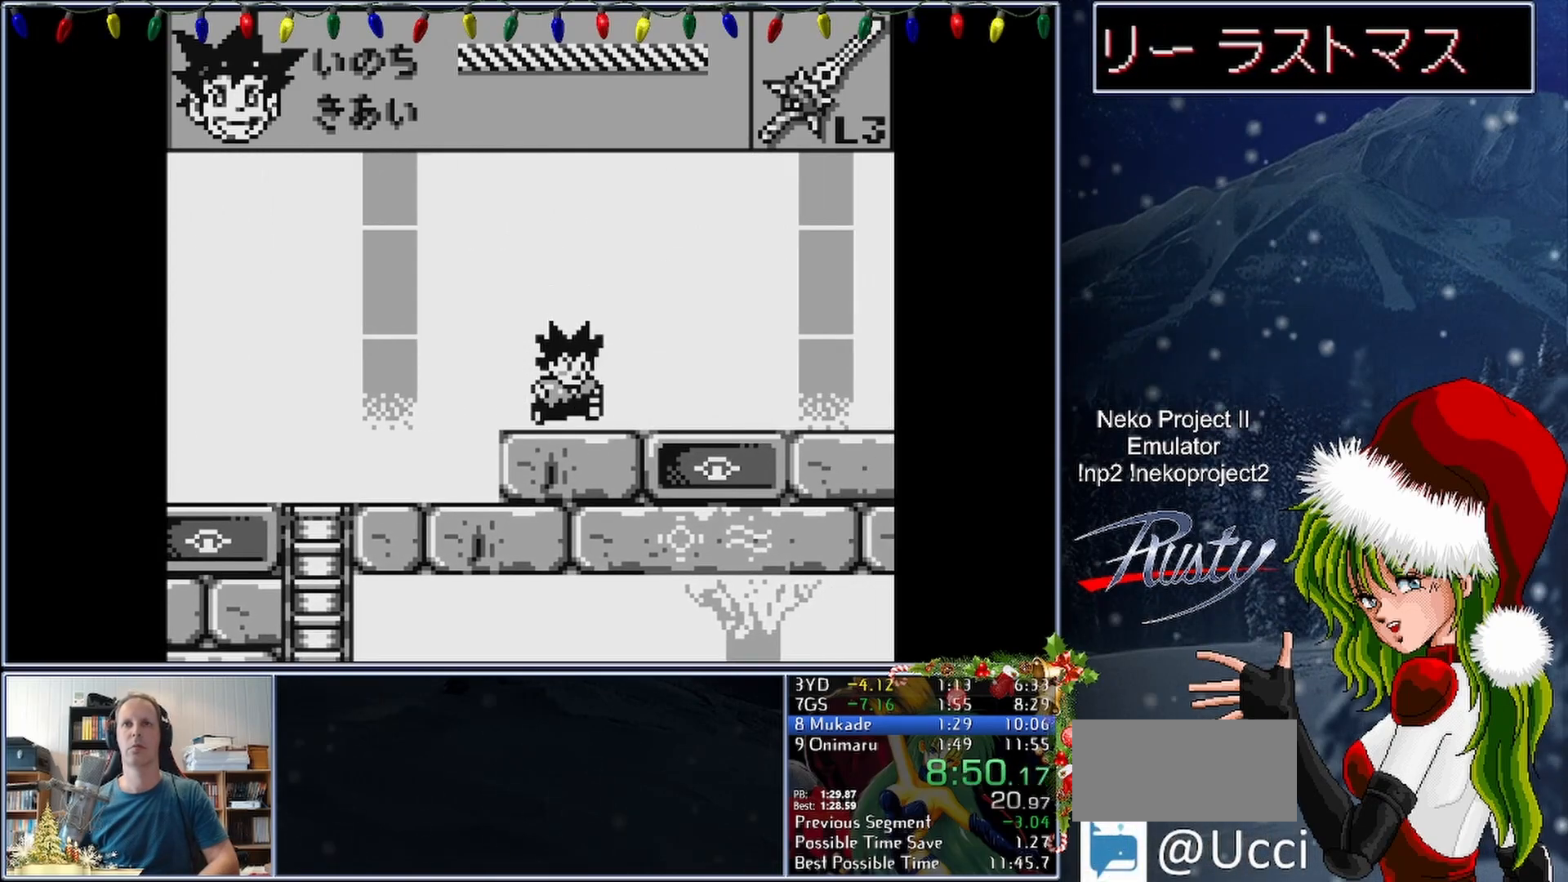
{"buttons": ["DPAD_RIGHT"], "button_events": []}
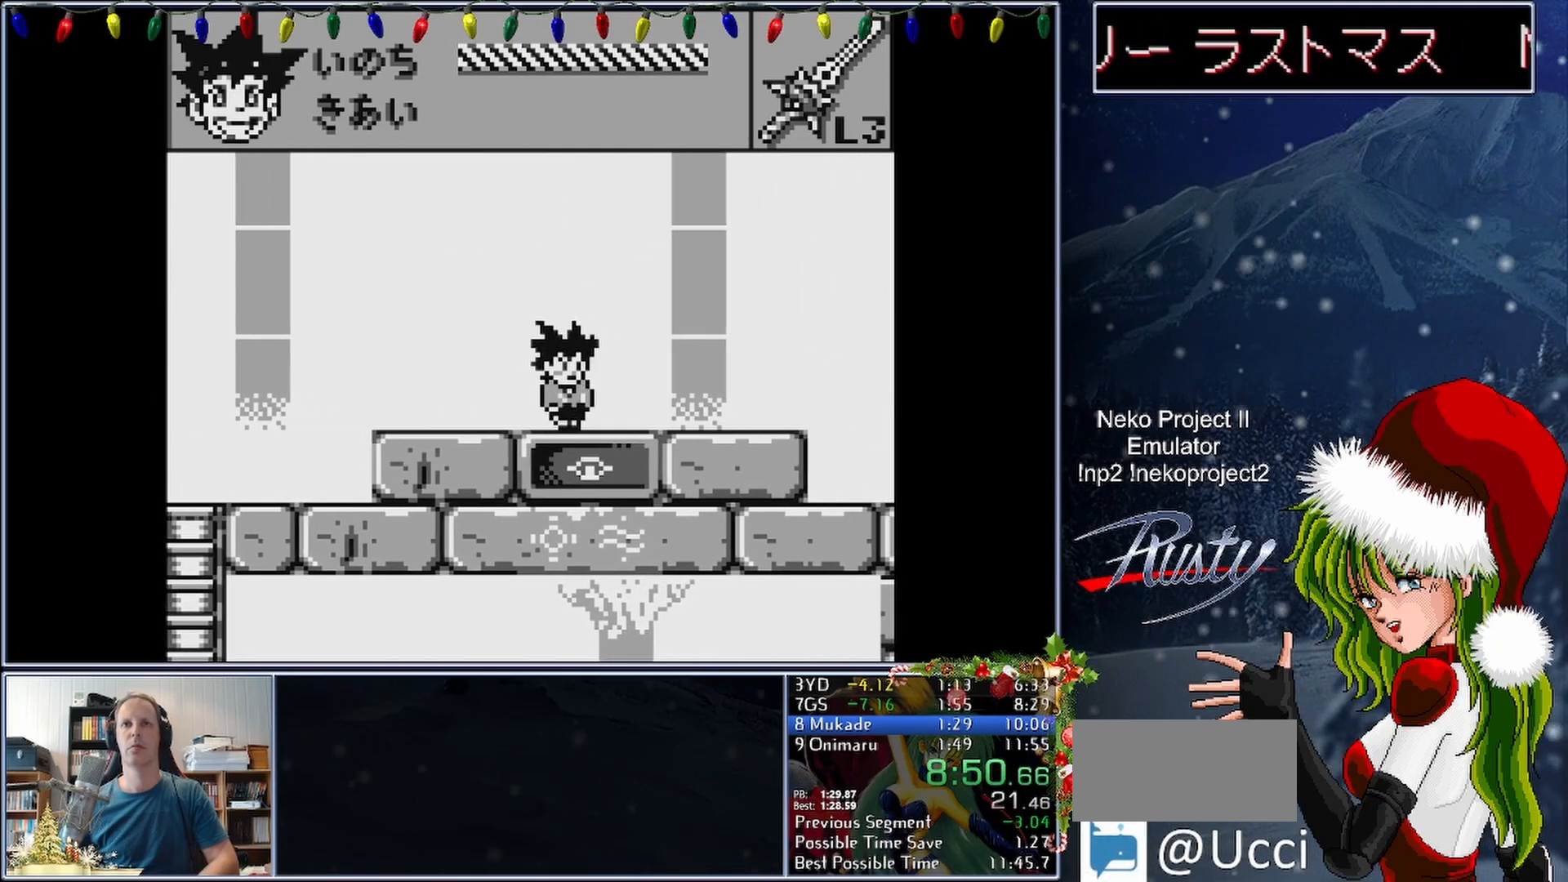
{"buttons": ["B"], "button_events": [[67, "B", "down"], [133, "DPAD_RIGHT", "up"]]}
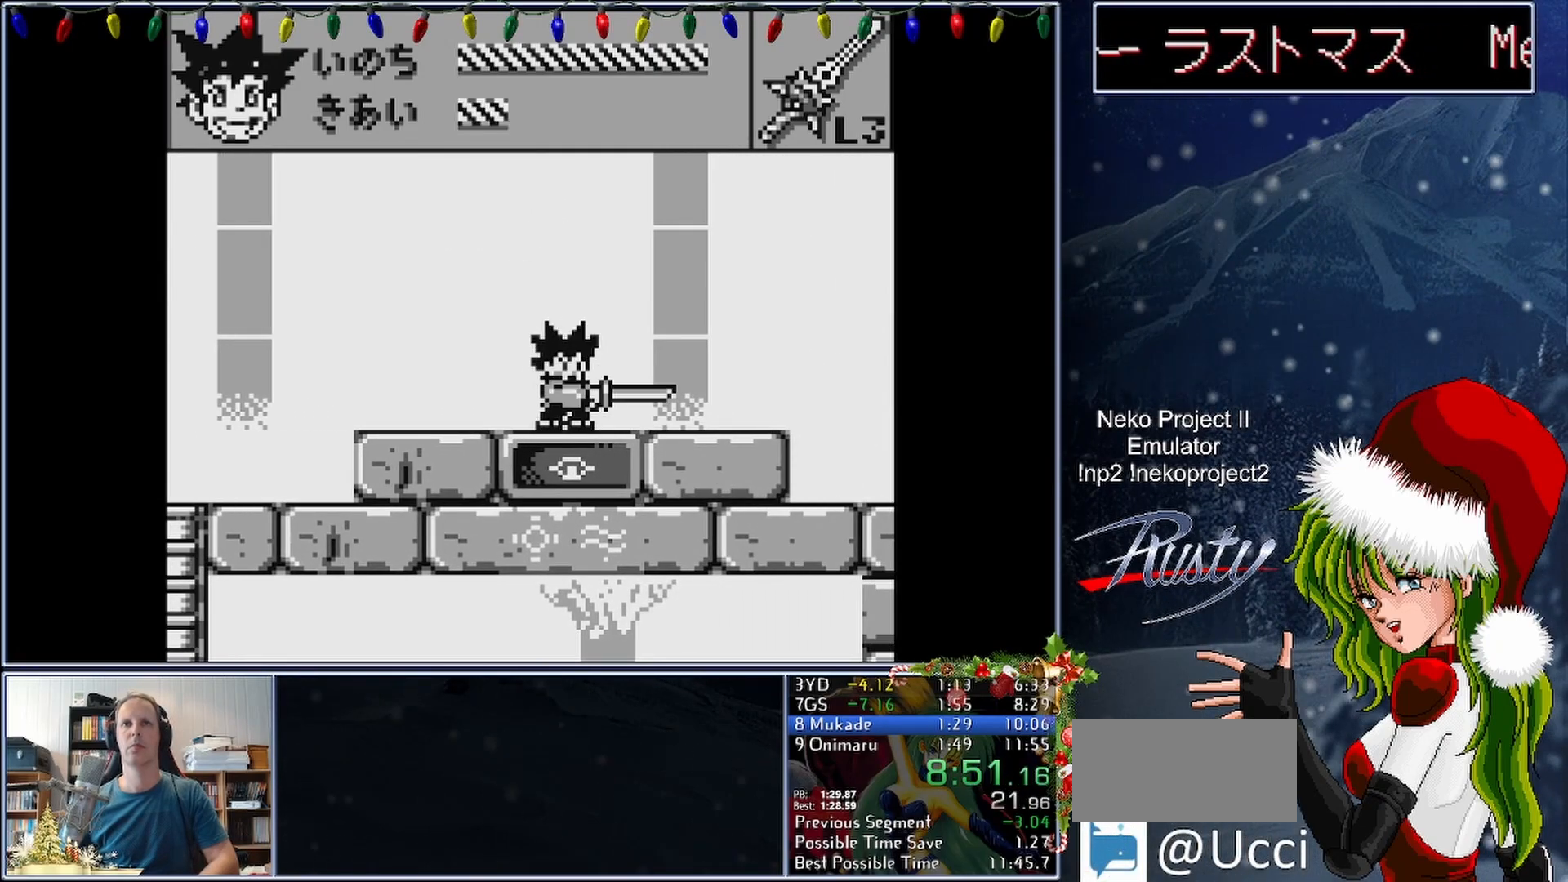
{"buttons": [], "button_events": [[433, "B", "up"]]}
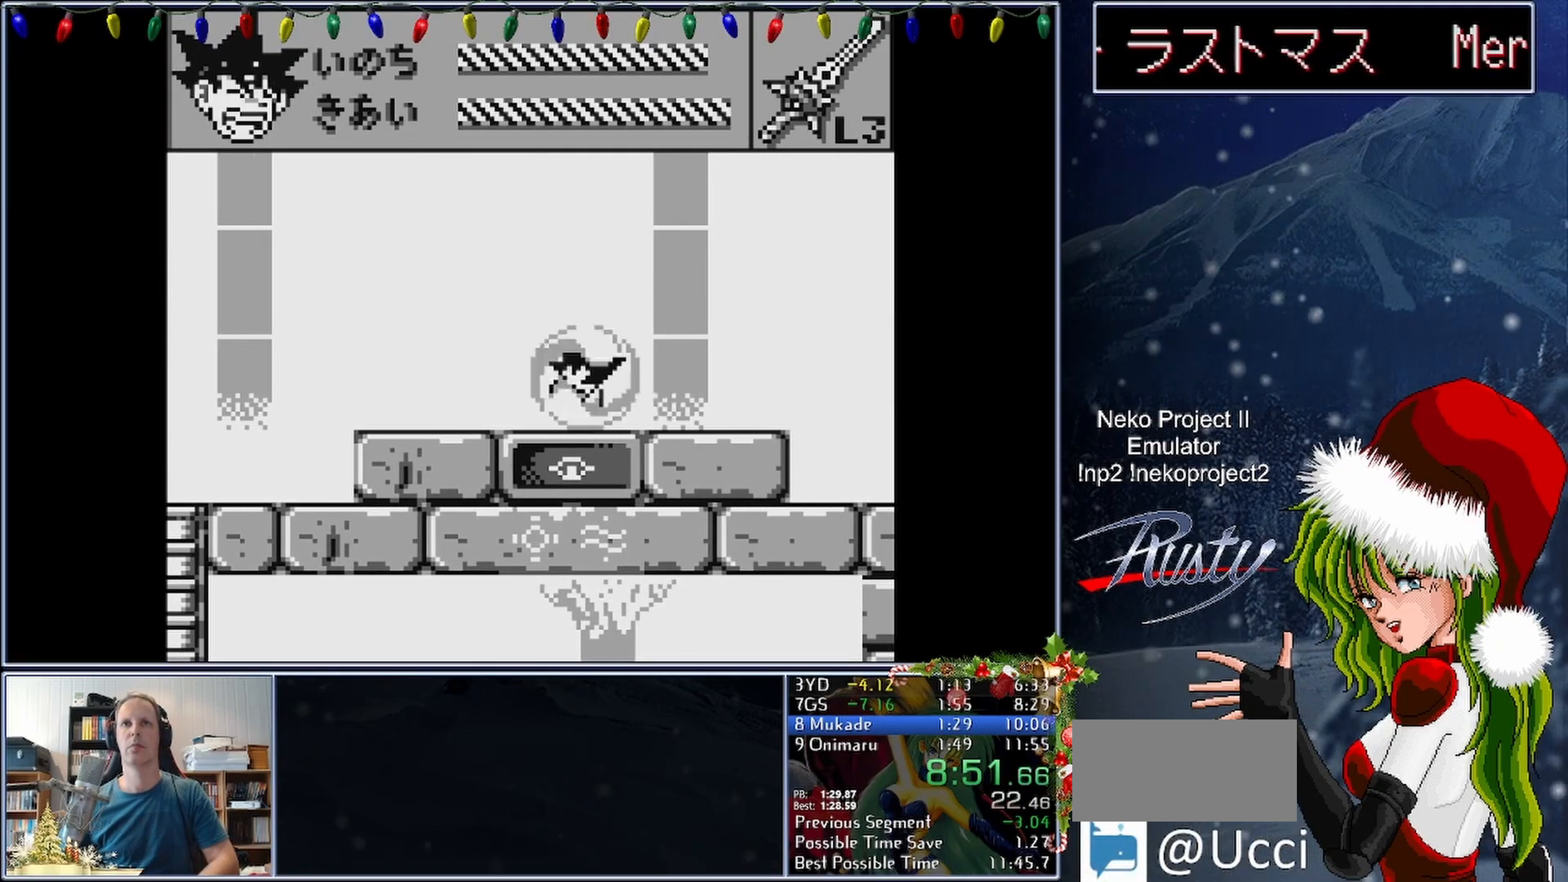
{"buttons": ["DPAD_RIGHT"], "button_events": [[33, "DPAD_RIGHT", "down"]]}
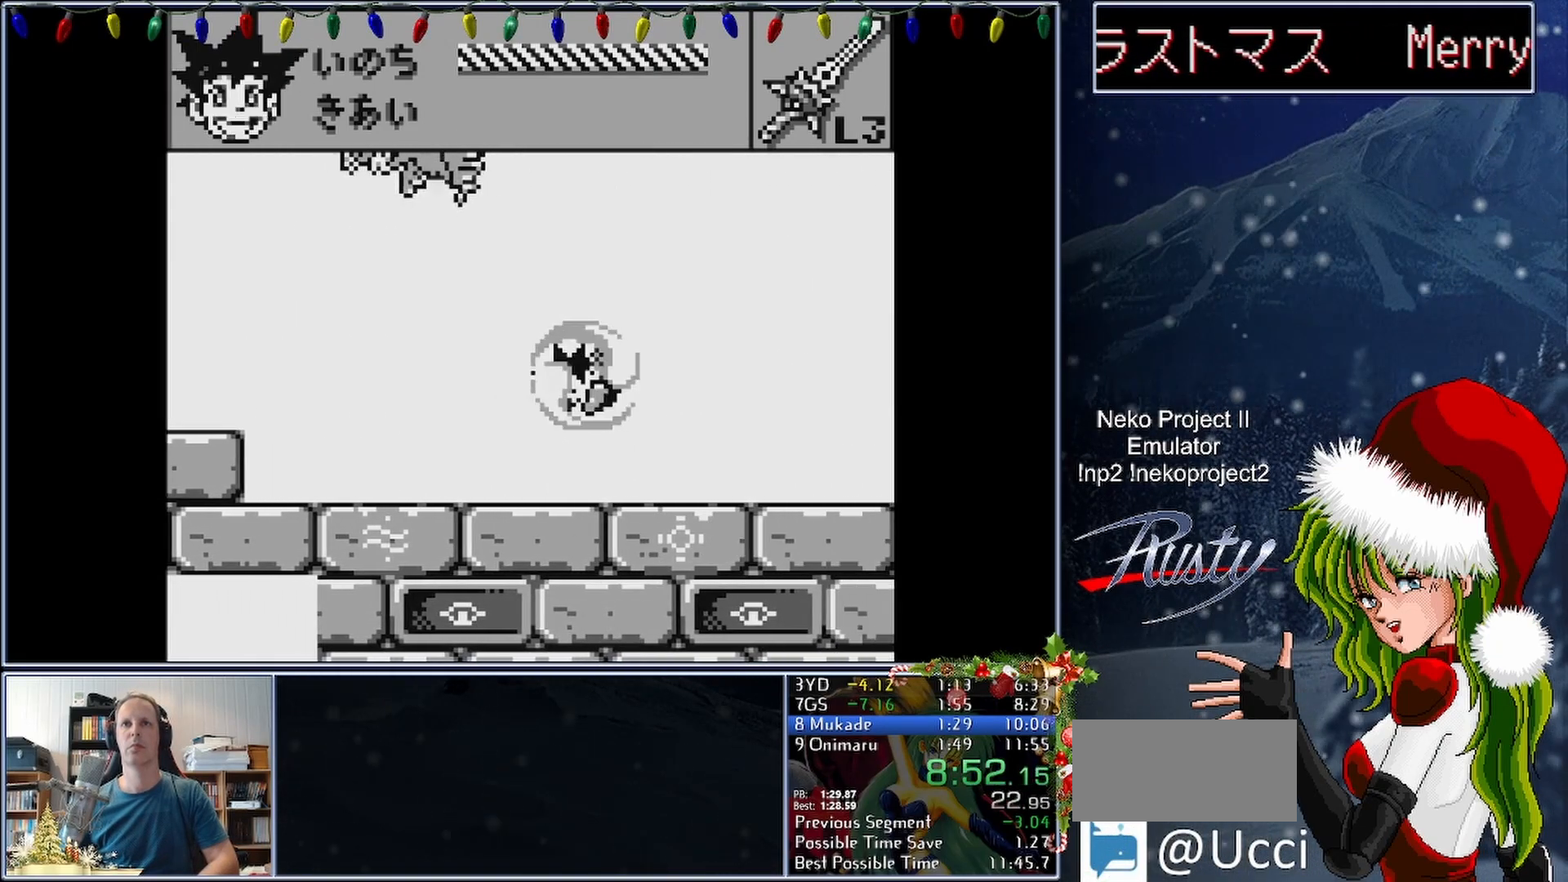
{"buttons": ["B"], "button_events": [[317, "B", "down"], [367, "DPAD_RIGHT", "up"]]}
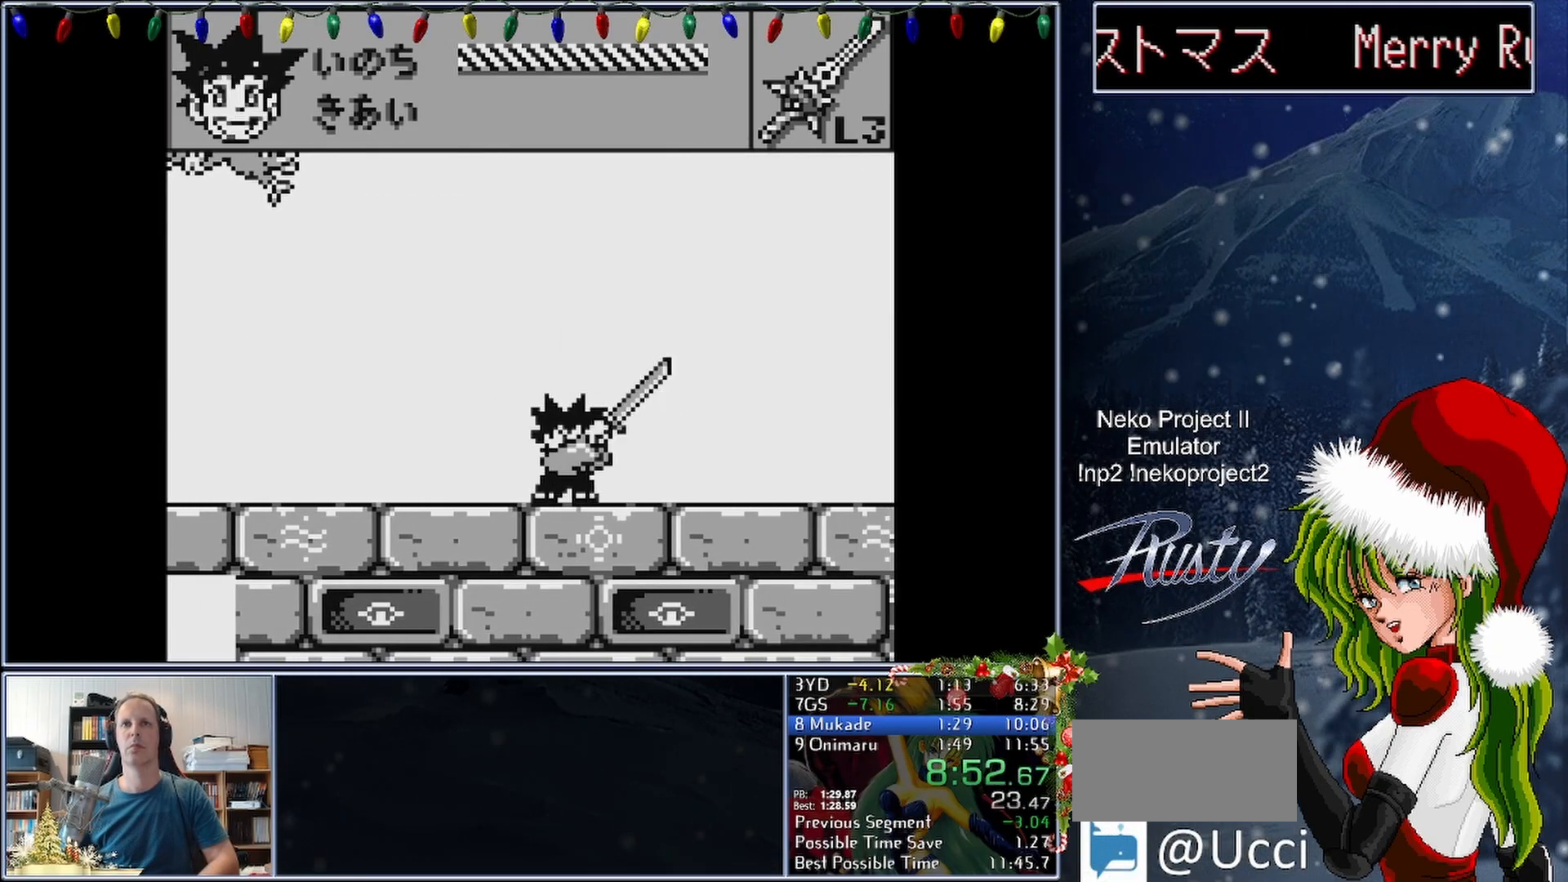
{"buttons": ["B"], "button_events": []}
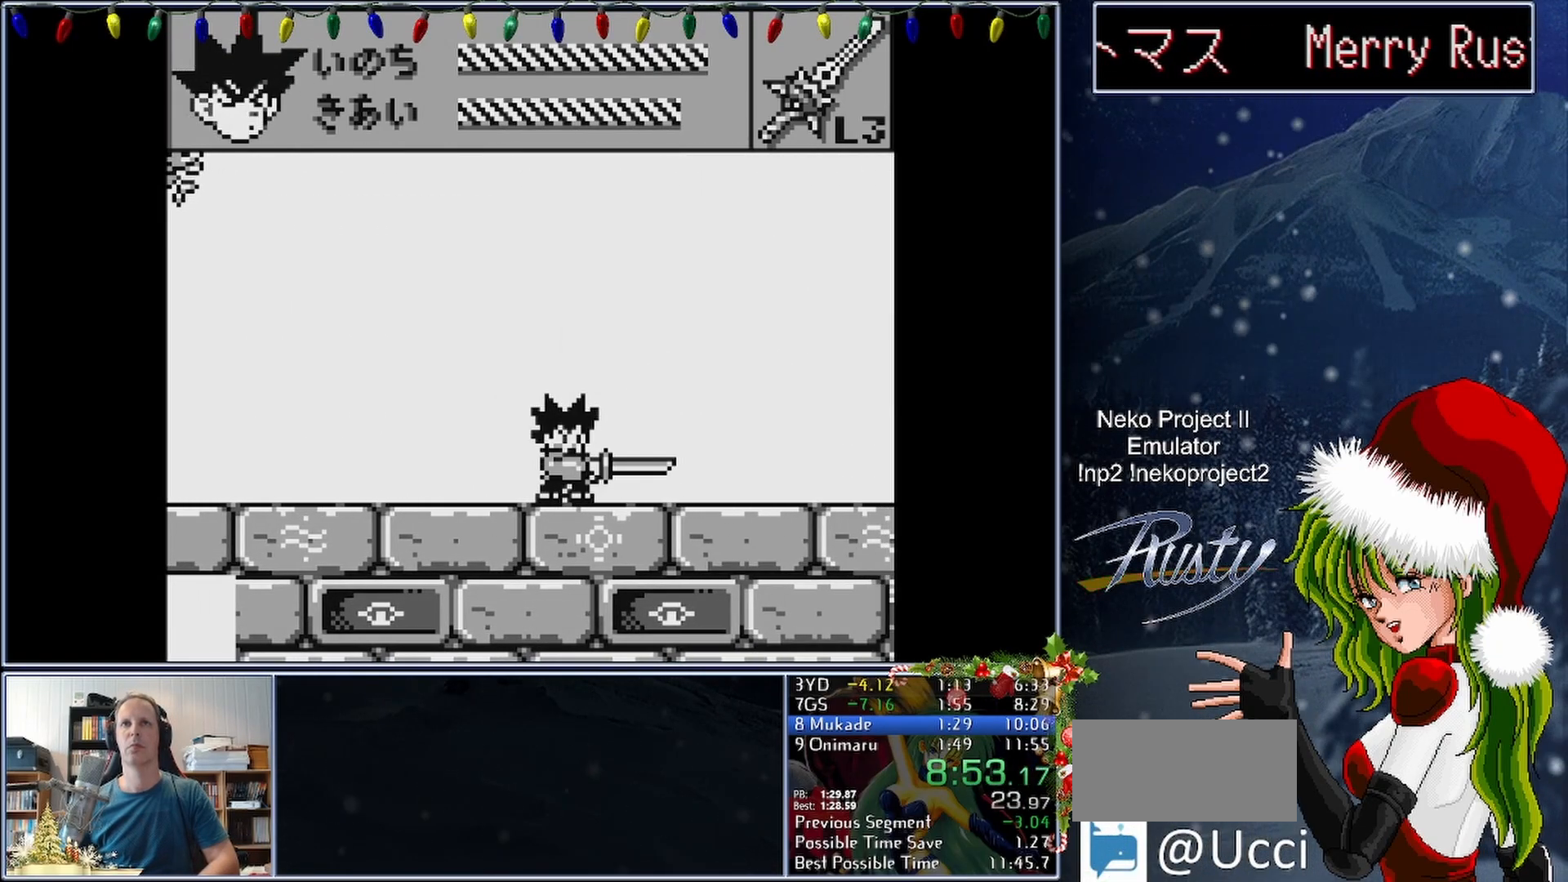
{"buttons": [], "button_events": [[200, "B", "up"]]}
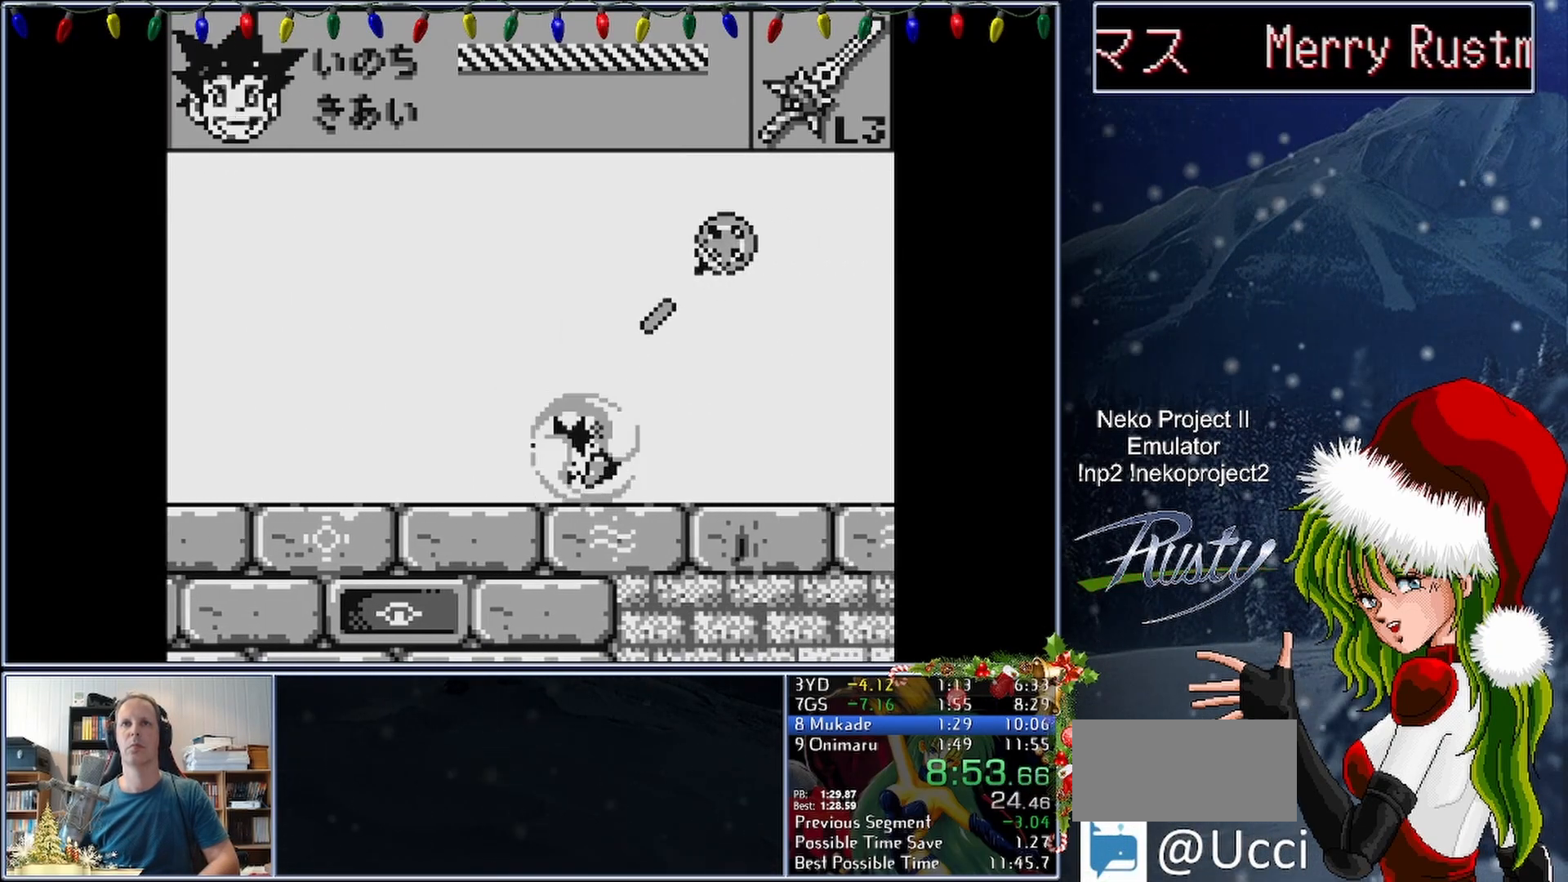
{"buttons": ["B"], "button_events": [[233, "DPAD_RIGHT", "down"], [317, "DPAD_RIGHT", "up"], [333, "B", "down"]]}
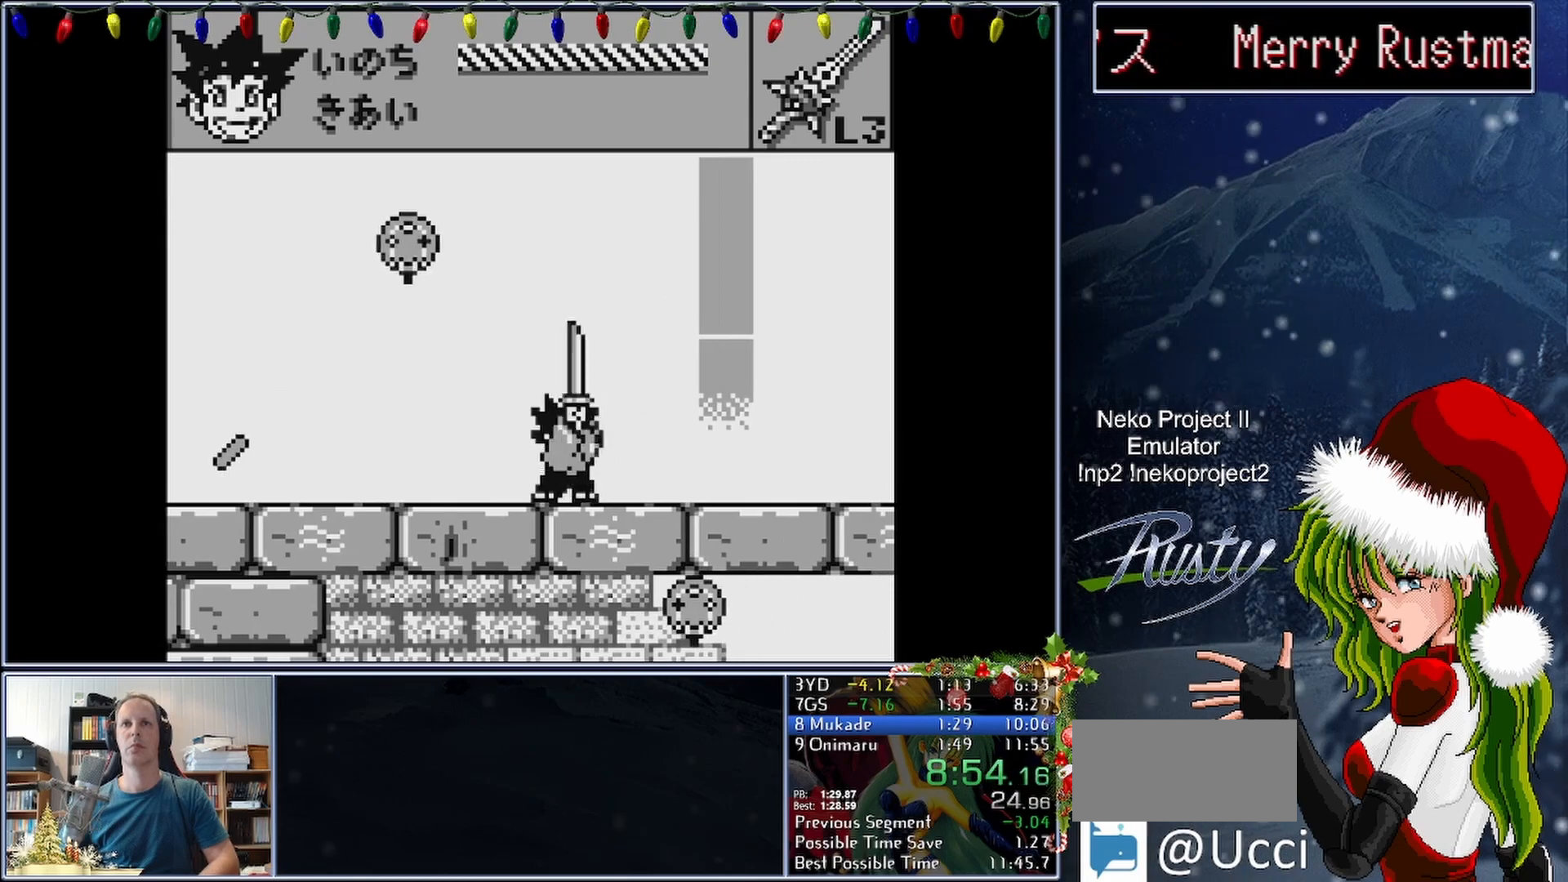
{"buttons": ["B"], "button_events": []}
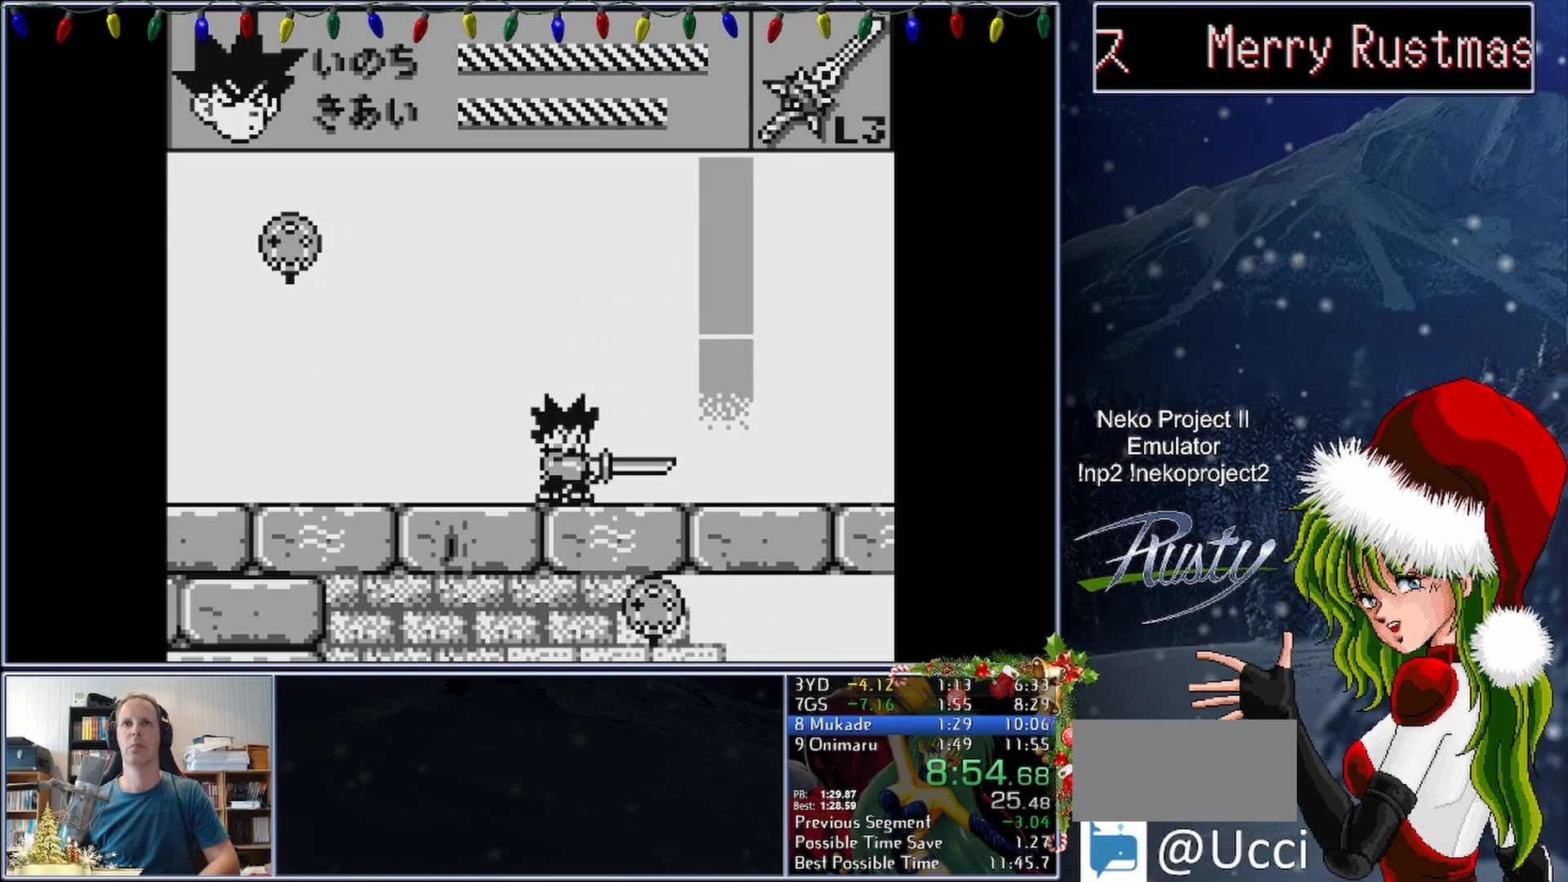
{"buttons": [], "button_events": [[167, "B", "up"]]}
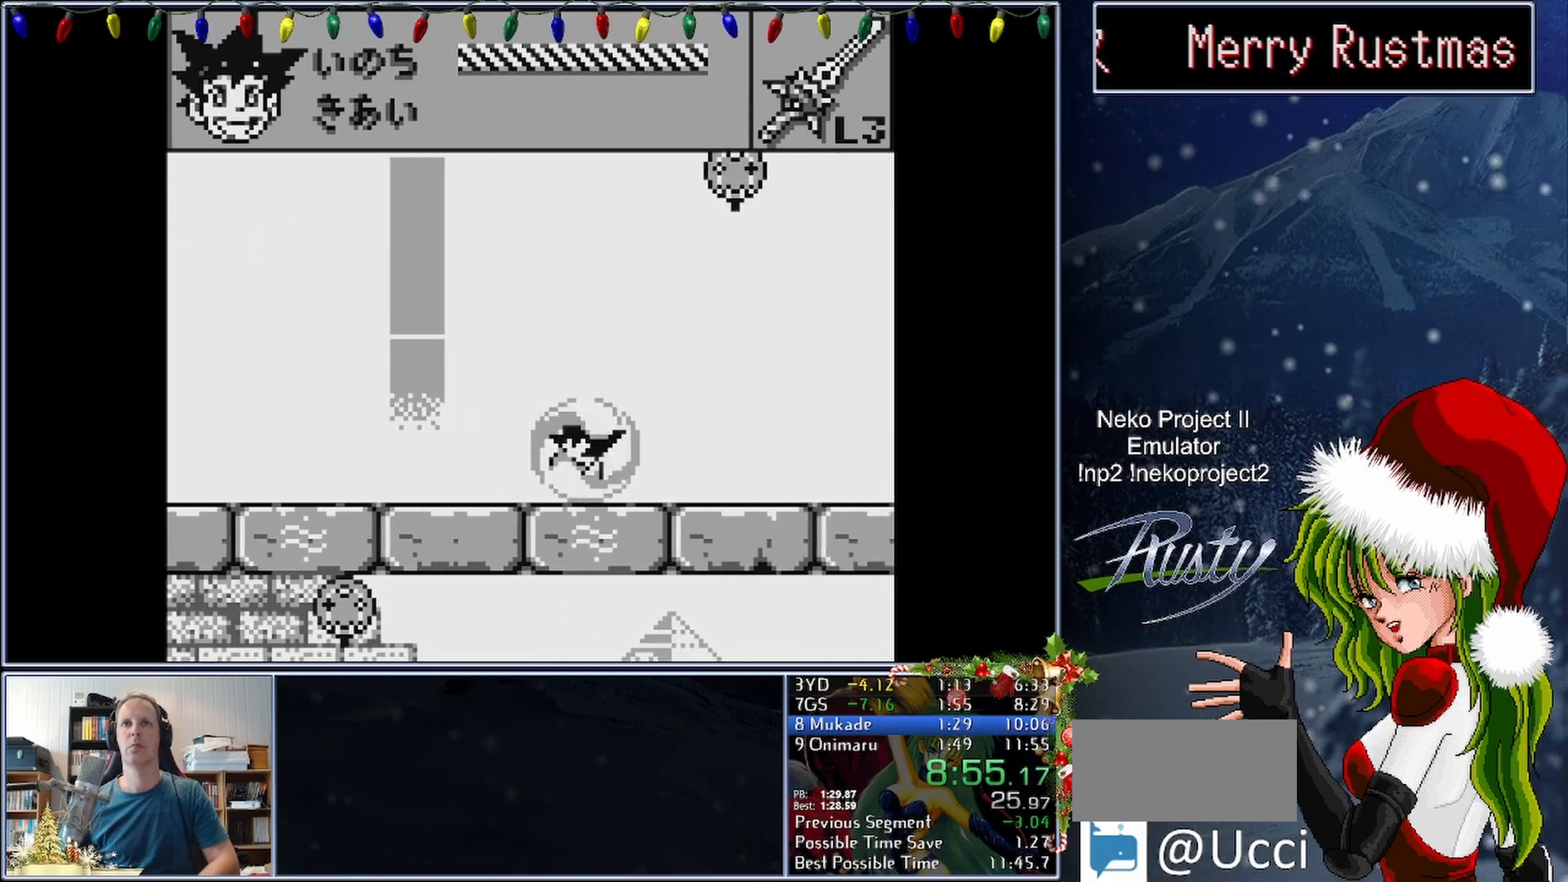
{"buttons": ["B"], "button_events": [[50, "DPAD_RIGHT", "down"], [317, "B", "down"], [333, "DPAD_RIGHT", "up"]]}
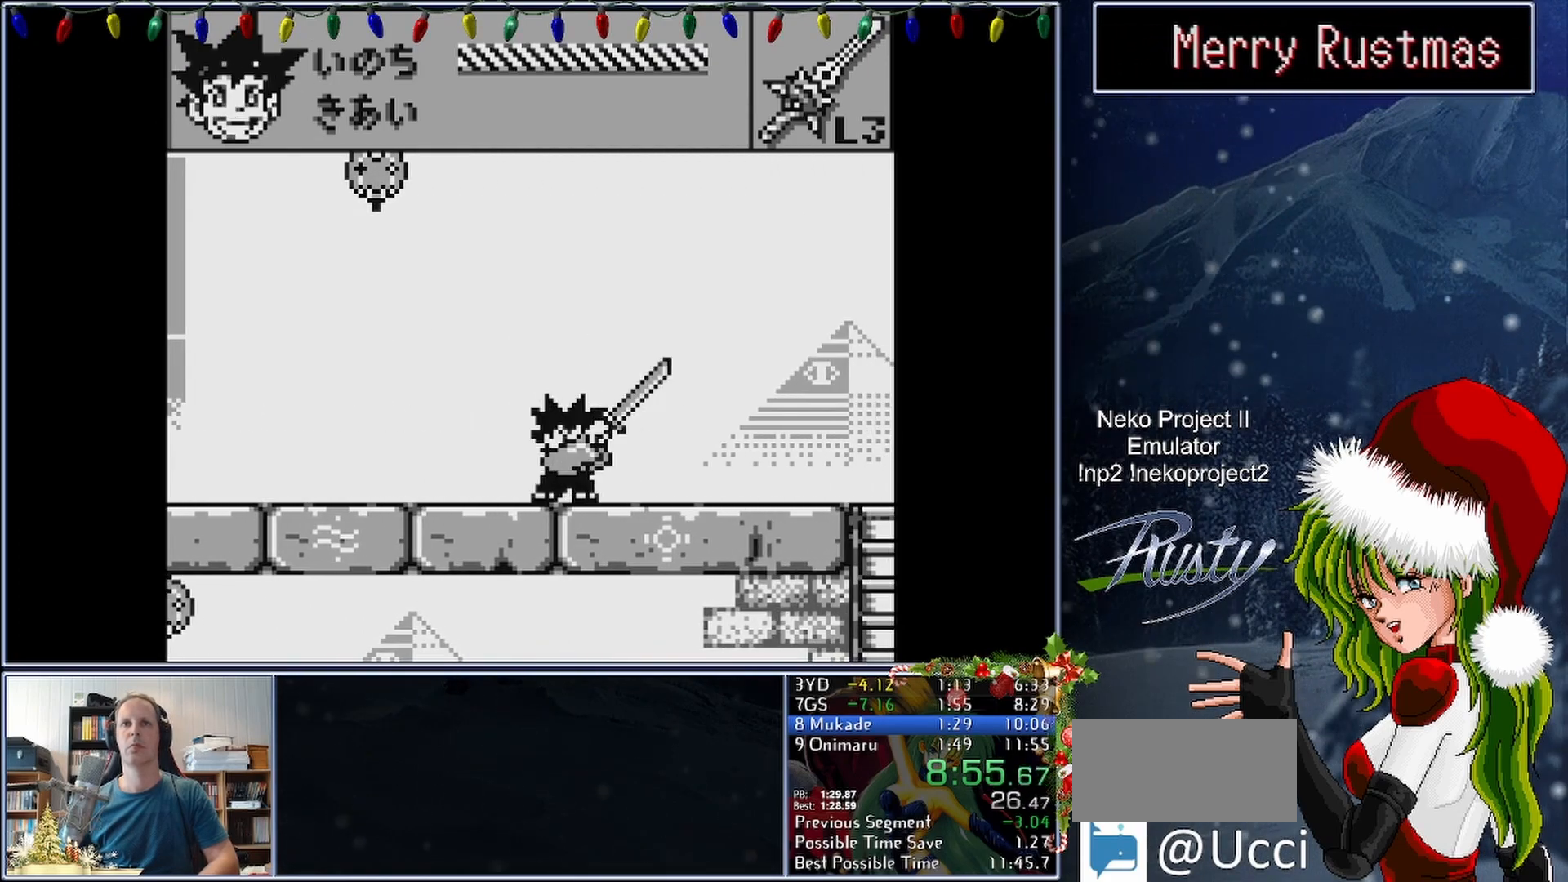
{"buttons": ["B"], "button_events": []}
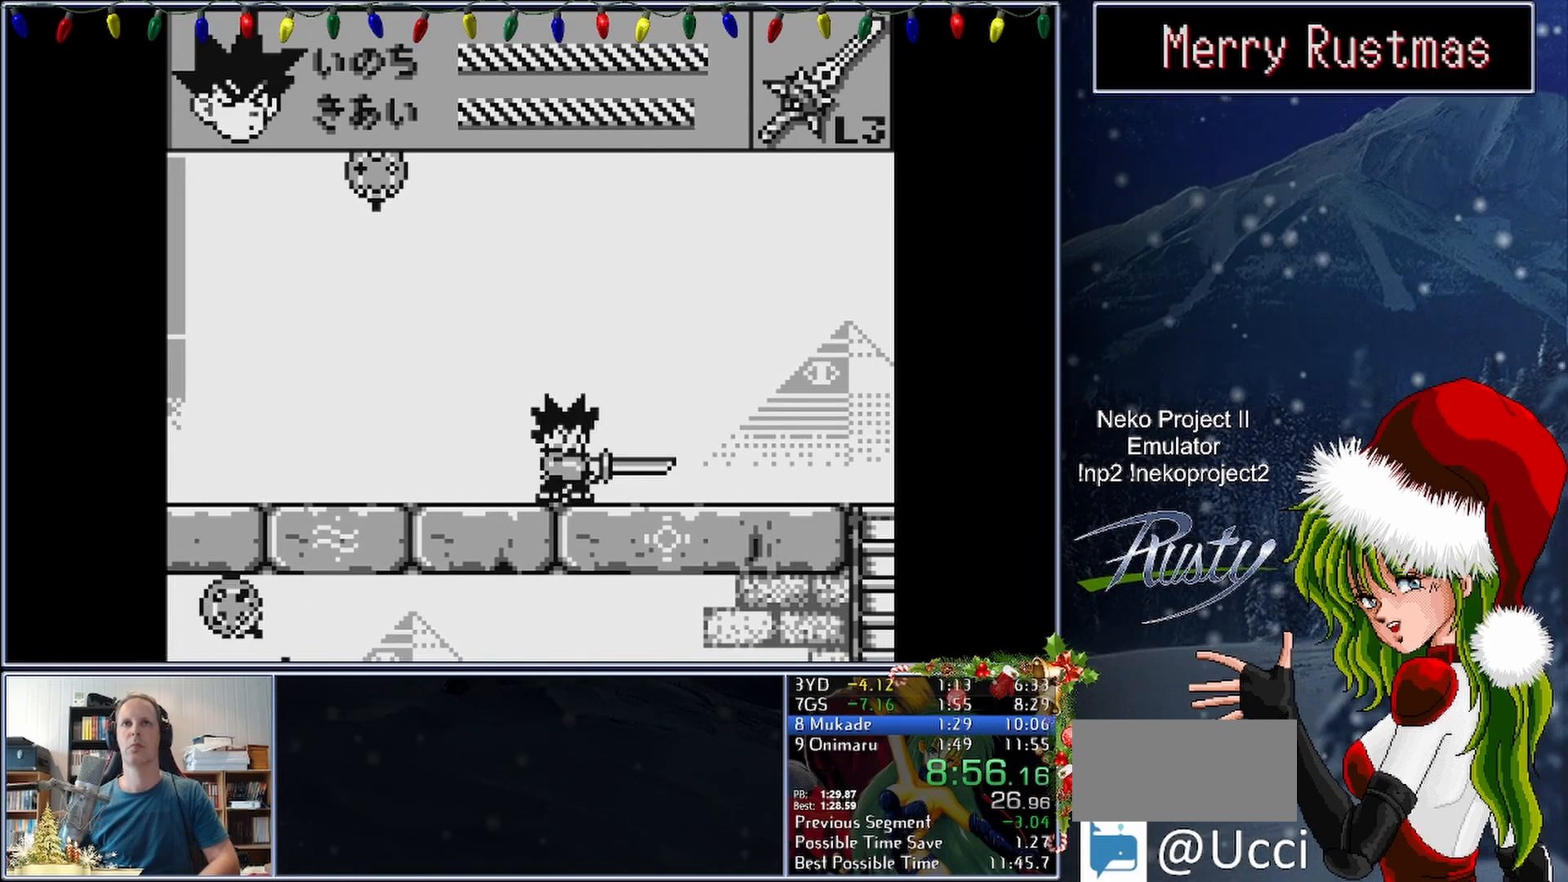
{"buttons": ["DPAD_RIGHT"], "button_events": [[167, "B", "up"], [383, "DPAD_RIGHT", "down"]]}
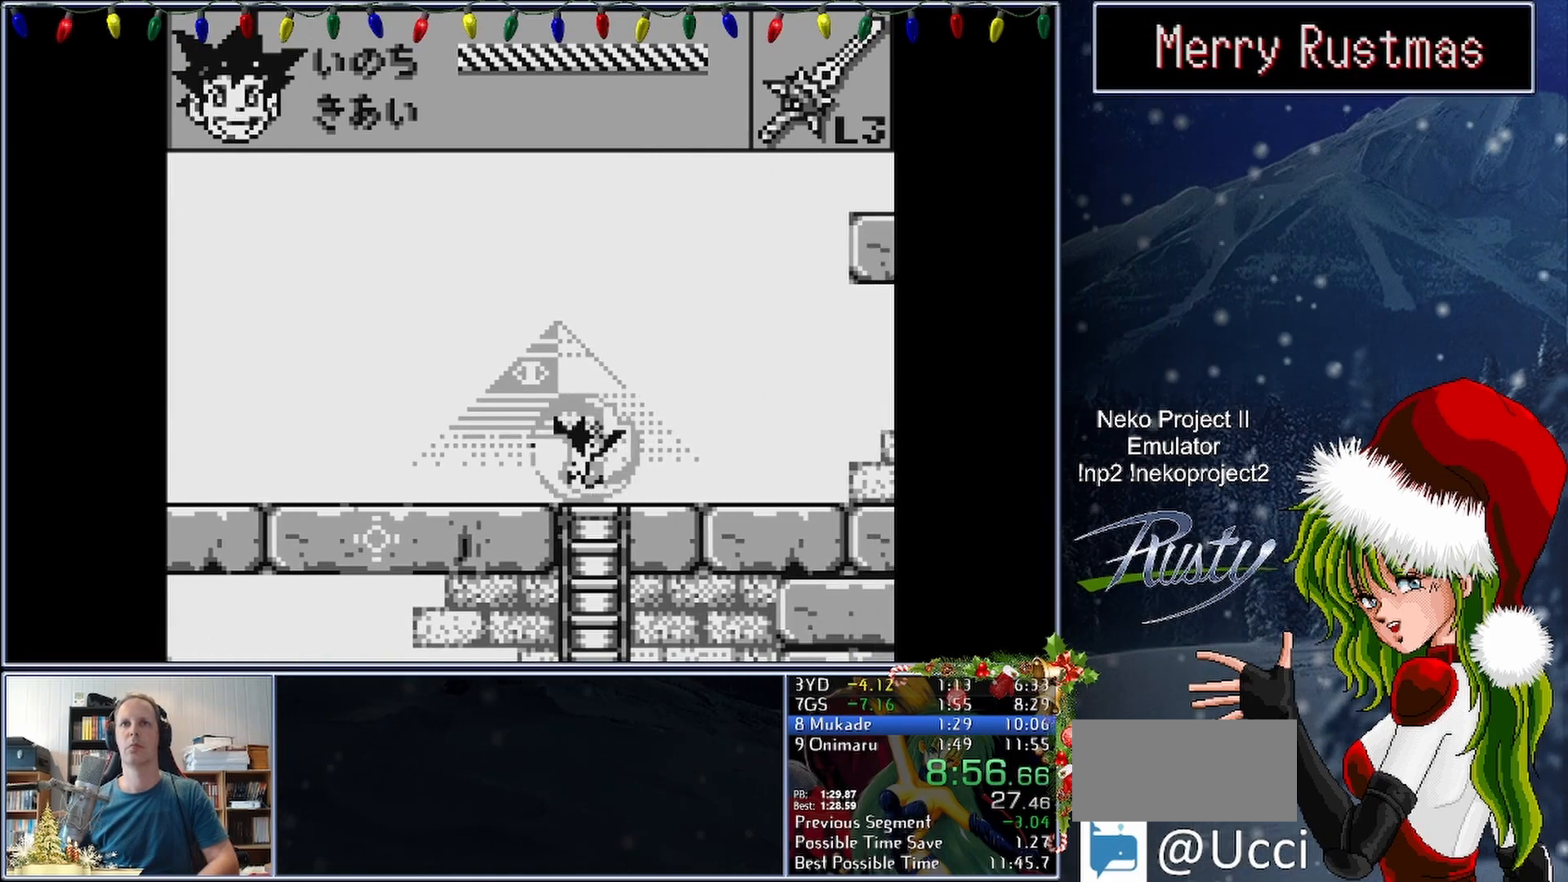
{"buttons": ["B", "DPAD_RIGHT"], "button_events": [[467, "B", "down"]]}
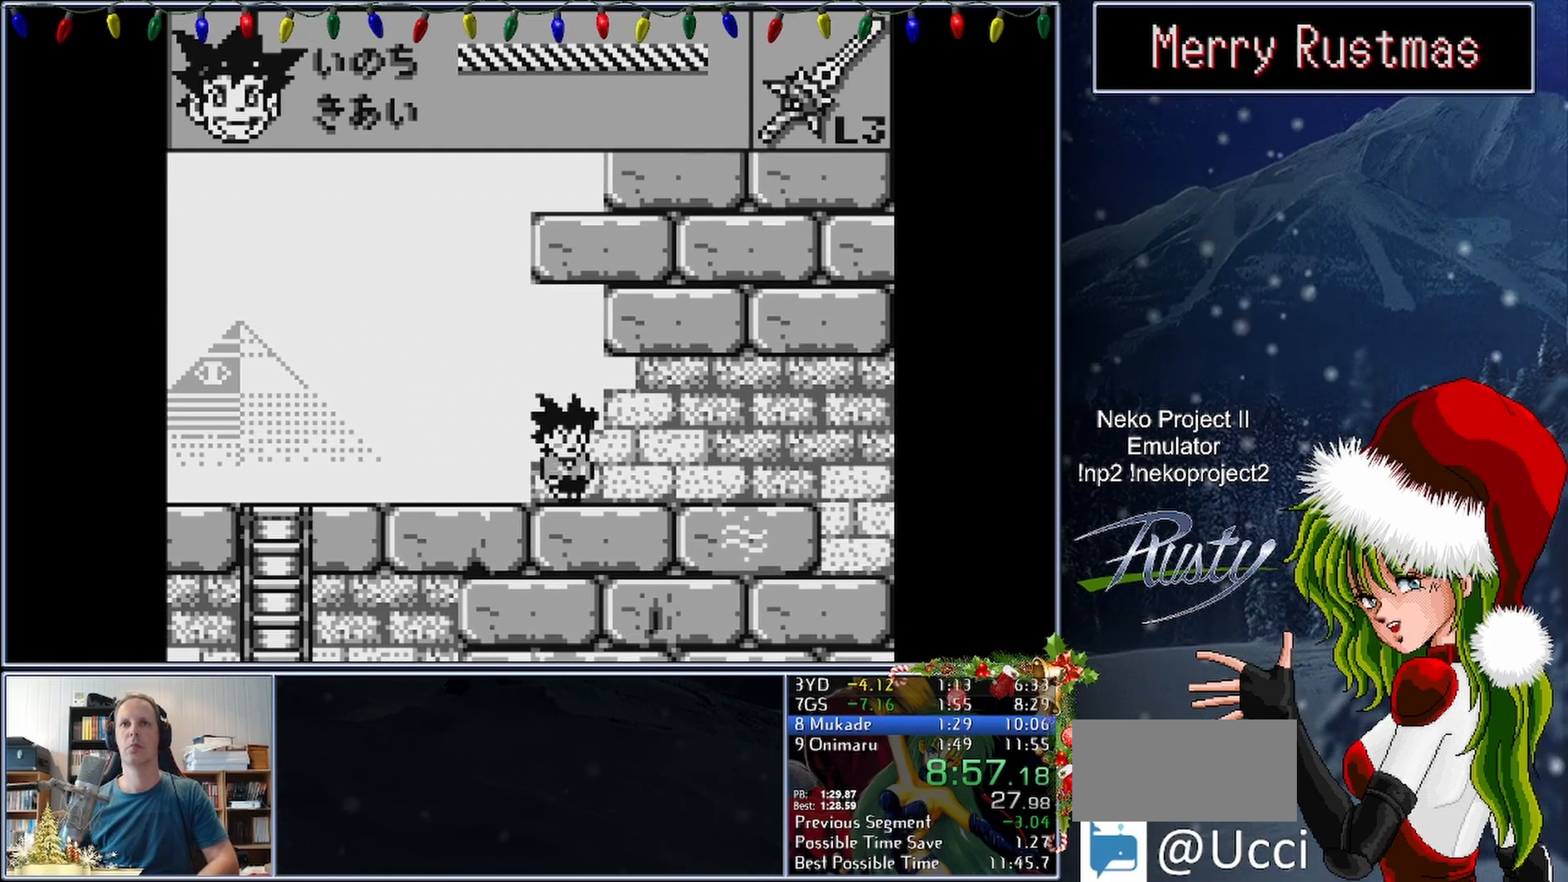
{"buttons": ["B"], "button_events": [[100, "DPAD_RIGHT", "up"]]}
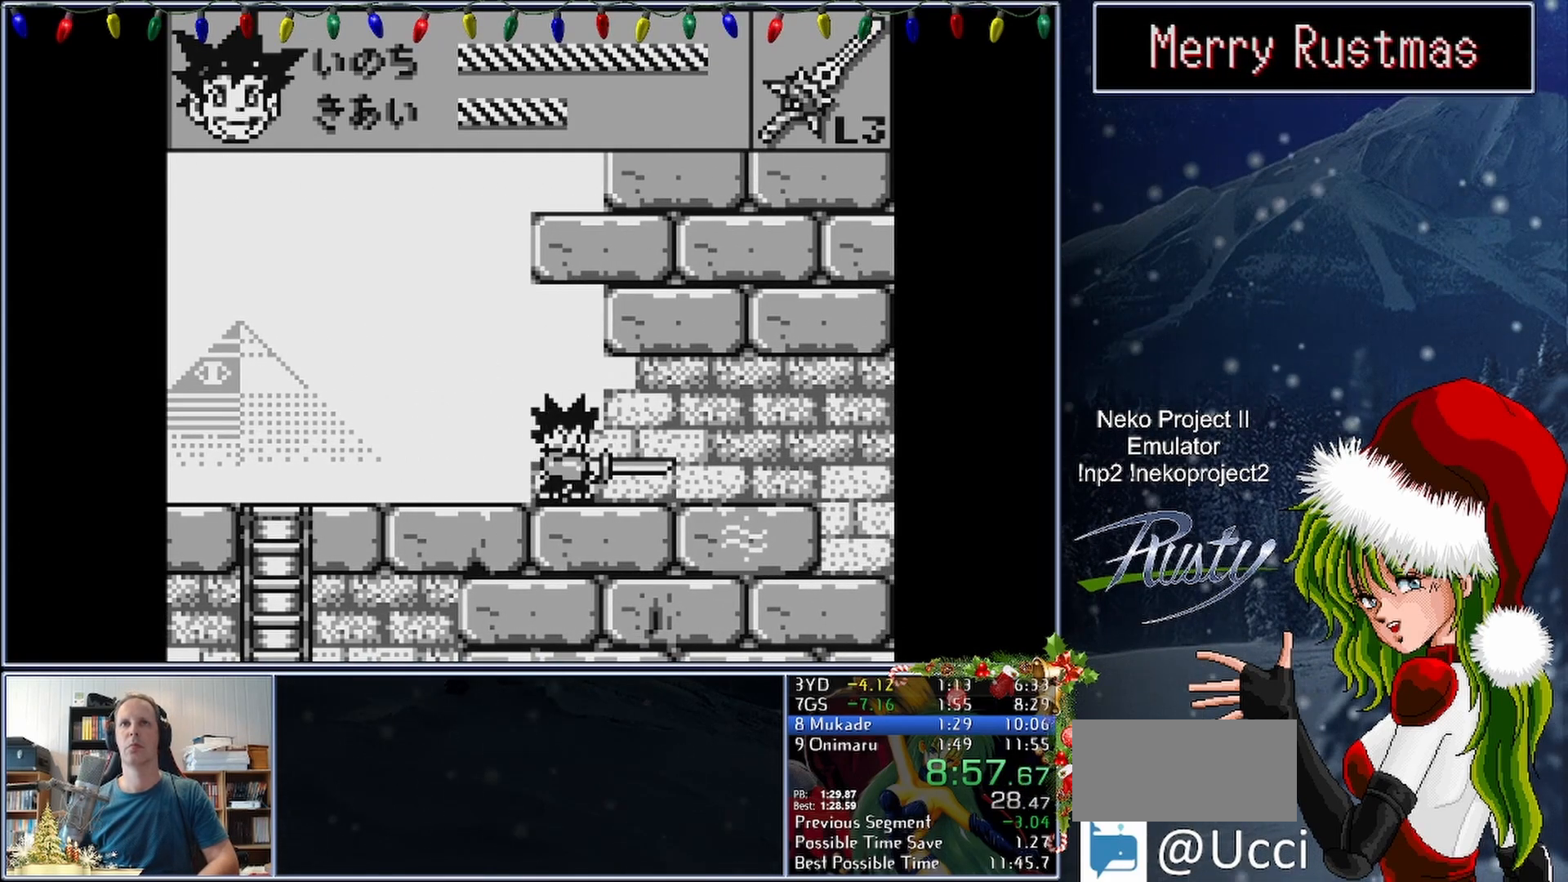
{"buttons": [], "button_events": [[400, "B", "up"]]}
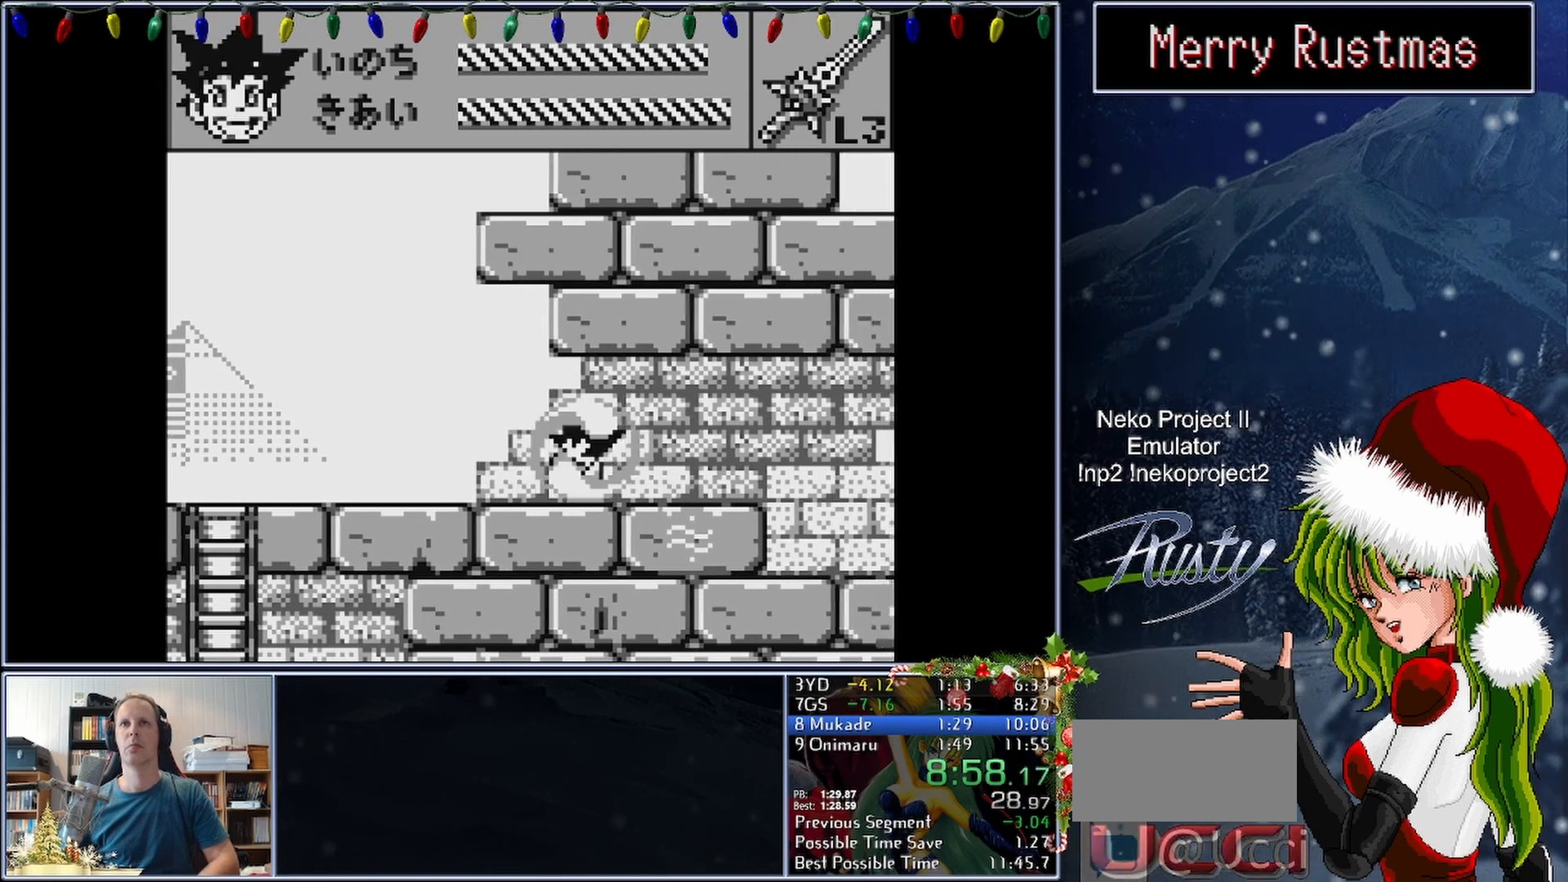
{"buttons": ["DPAD_RIGHT"], "button_events": [[233, "DPAD_RIGHT", "down"]]}
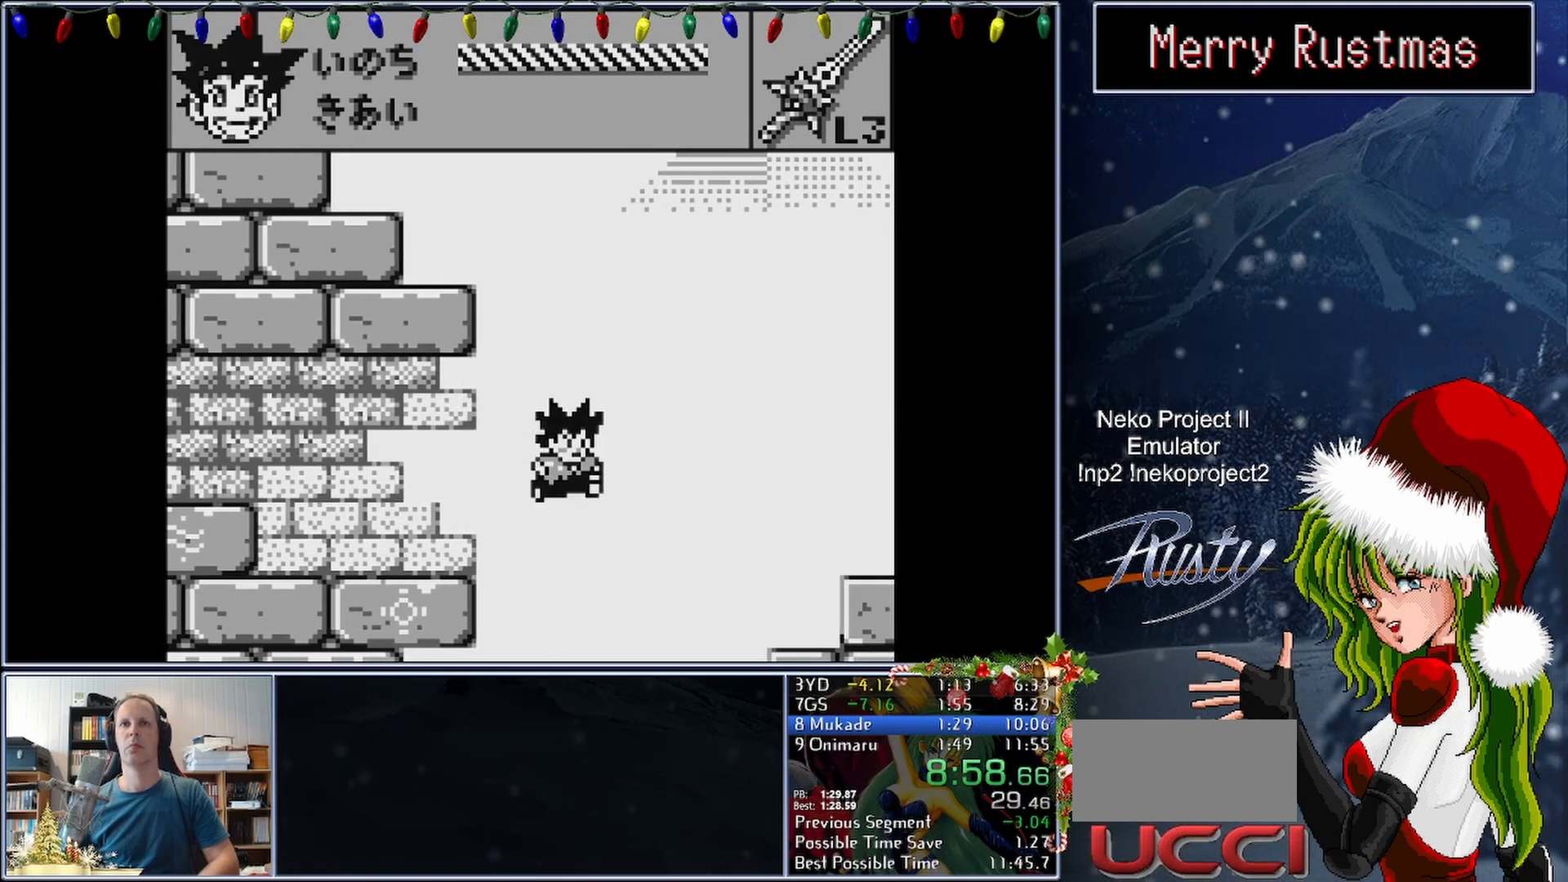
{"buttons": ["DPAD_RIGHT"], "button_events": [[50, "DPAD_RIGHT", "up"], [67, "DPAD_LEFT", "down"], [367, "DPAD_LEFT", "up"], [467, "DPAD_RIGHT", "down"]]}
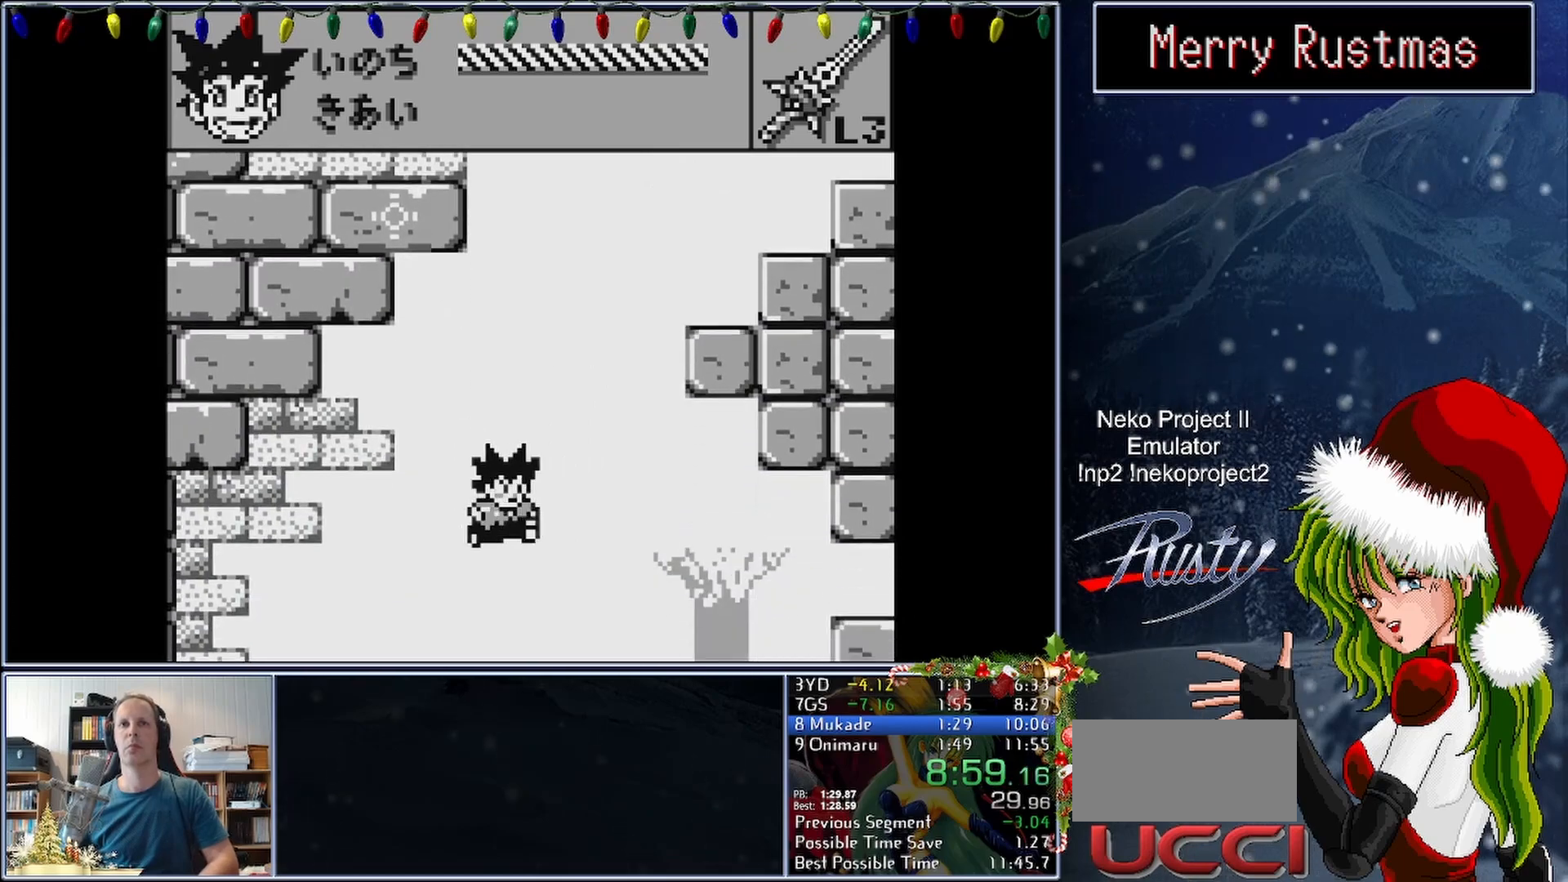
{"buttons": ["DPAD_RIGHT"], "button_events": []}
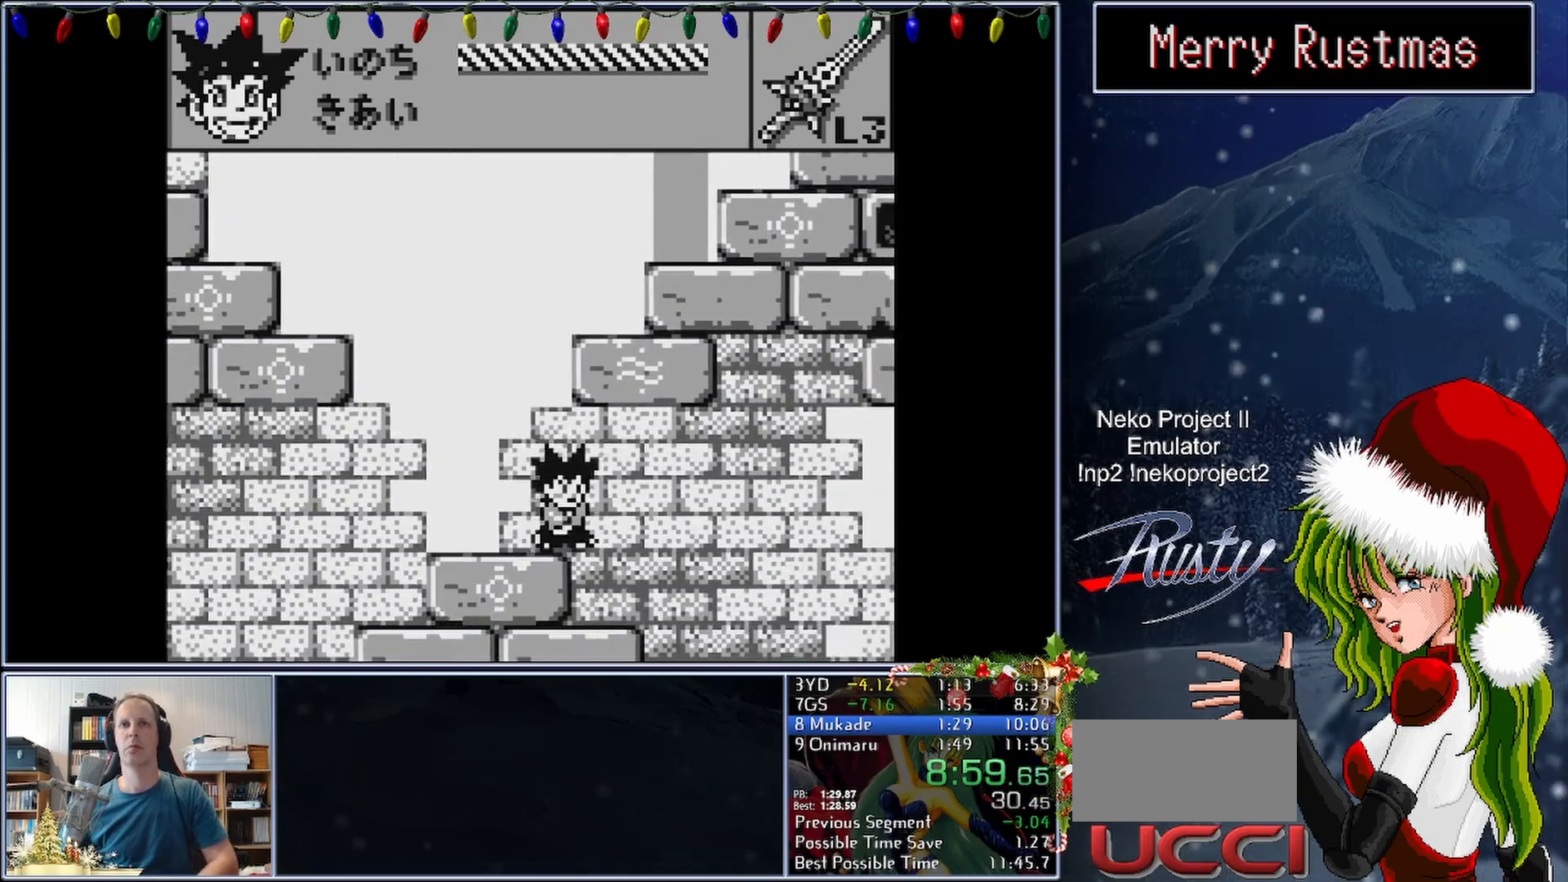
{"buttons": ["DPAD_RIGHT"], "button_events": []}
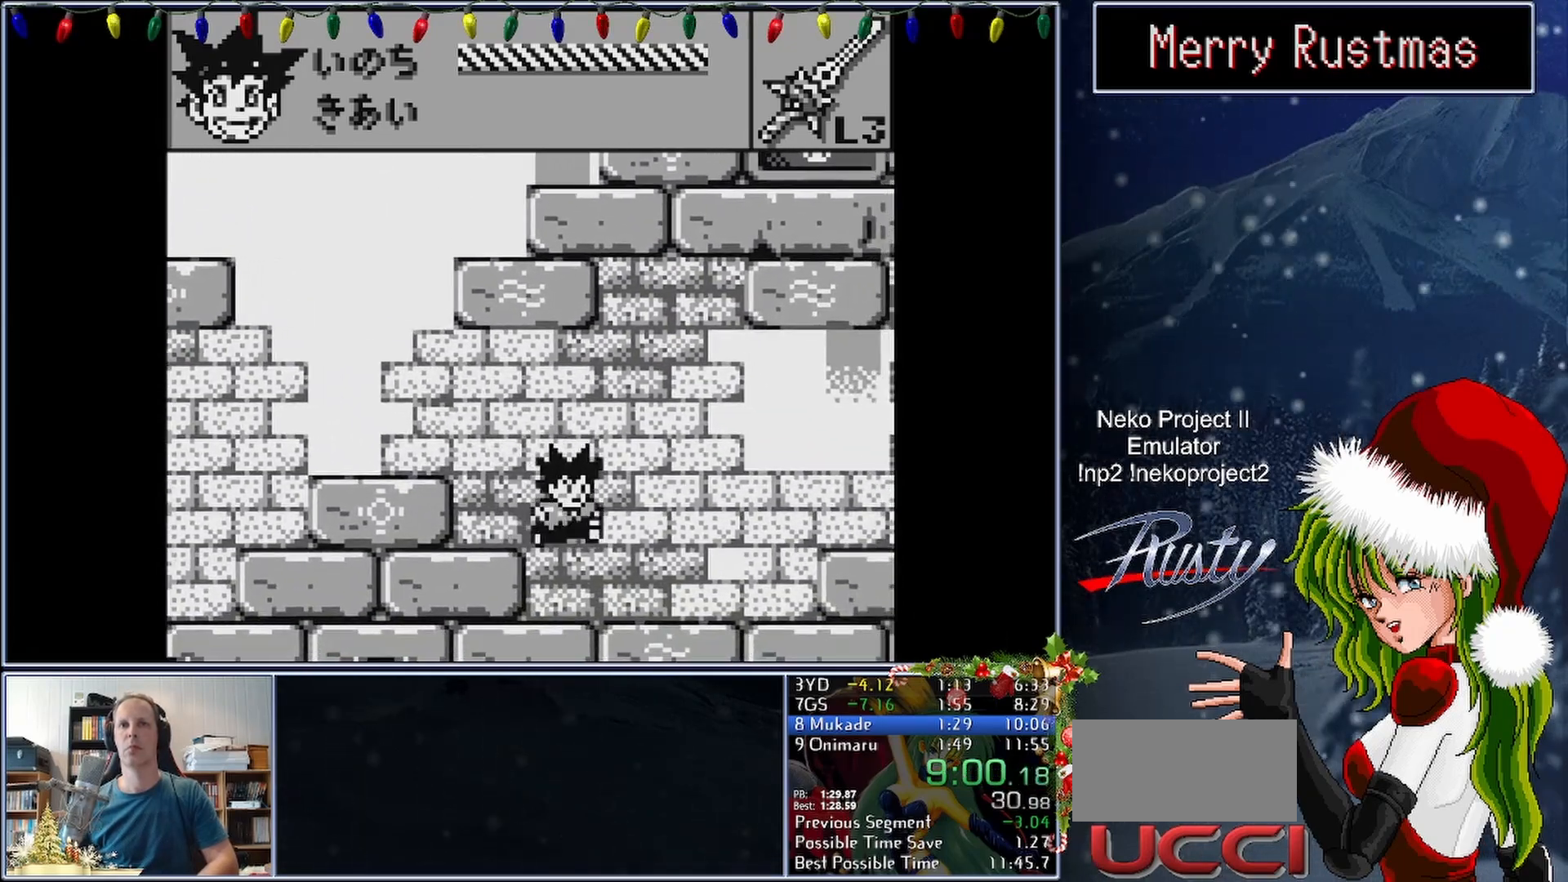
{"buttons": ["DPAD_RIGHT"], "button_events": []}
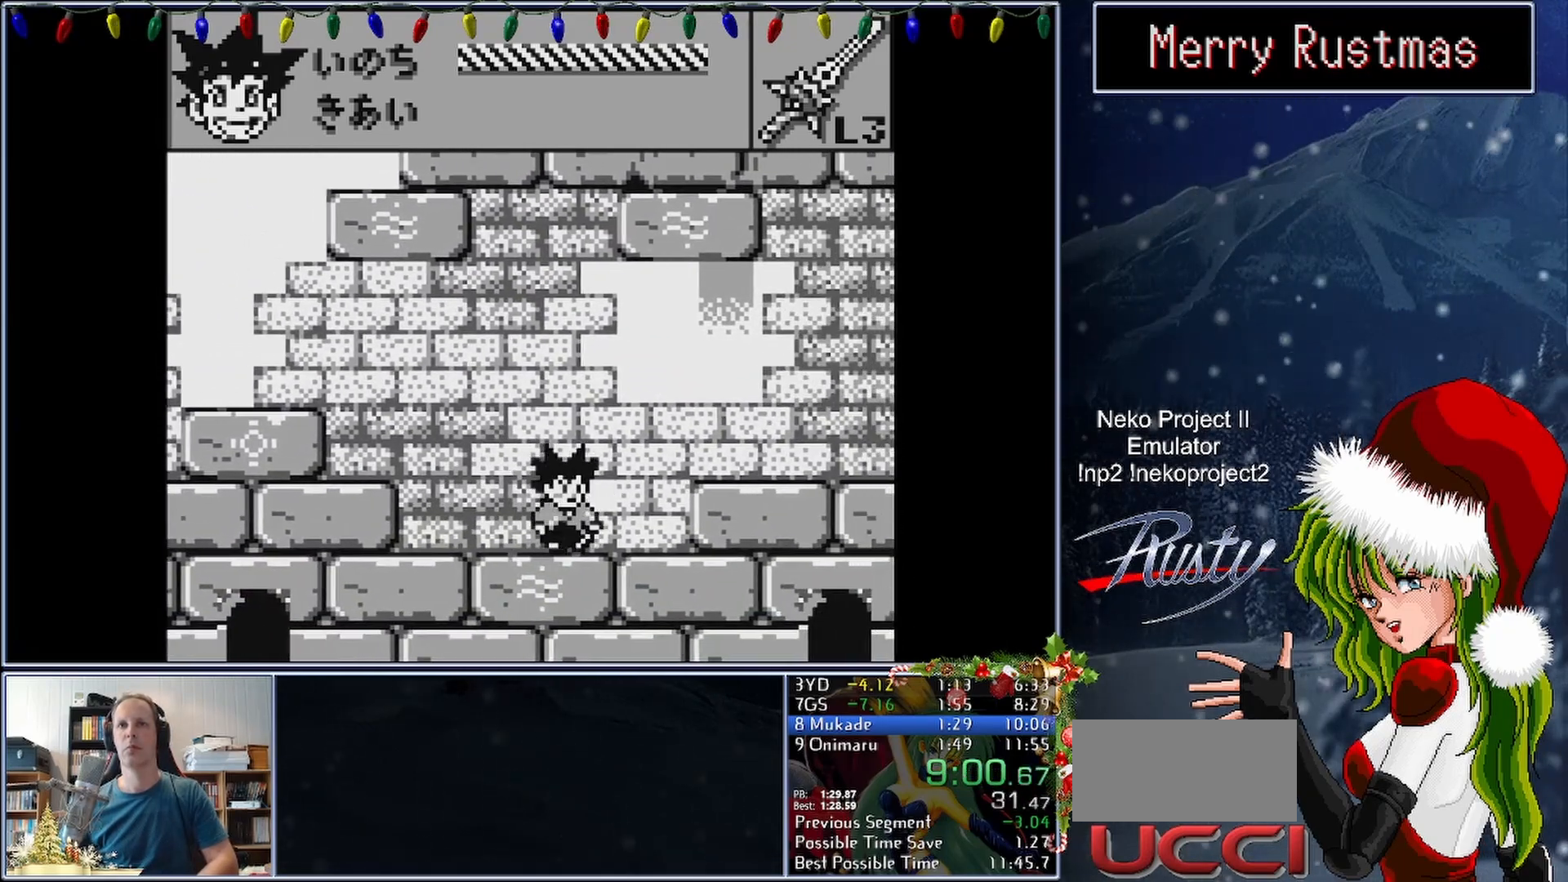
{"buttons": ["DPAD_RIGHT"], "button_events": [[17, "A", "down"], [100, "A", "up"]]}
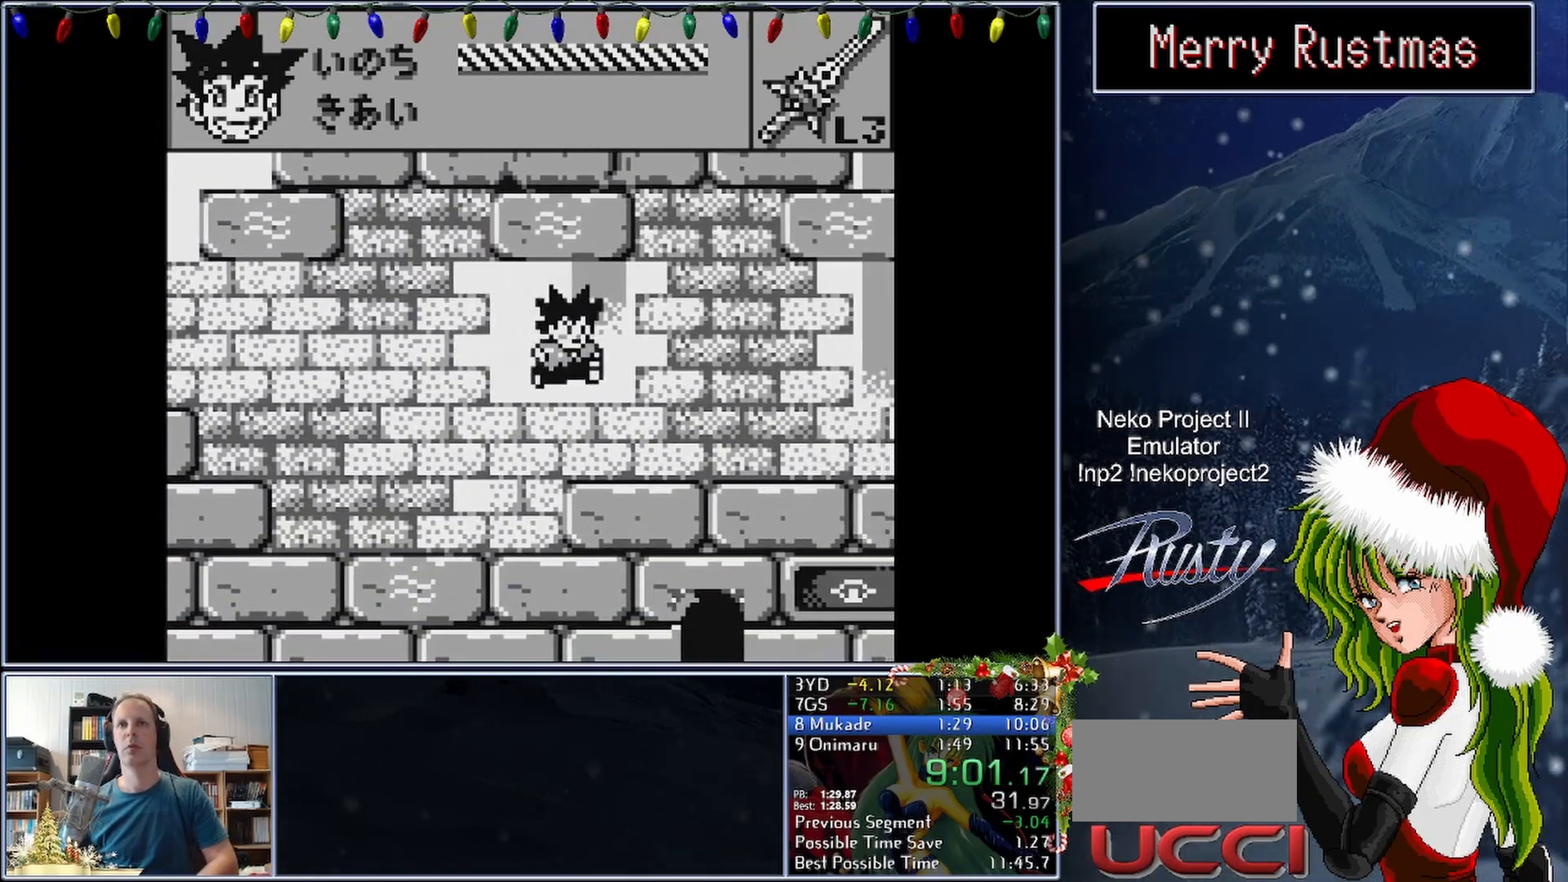
{"buttons": ["B"], "button_events": [[117, "B", "down"], [183, "DPAD_RIGHT", "up"]]}